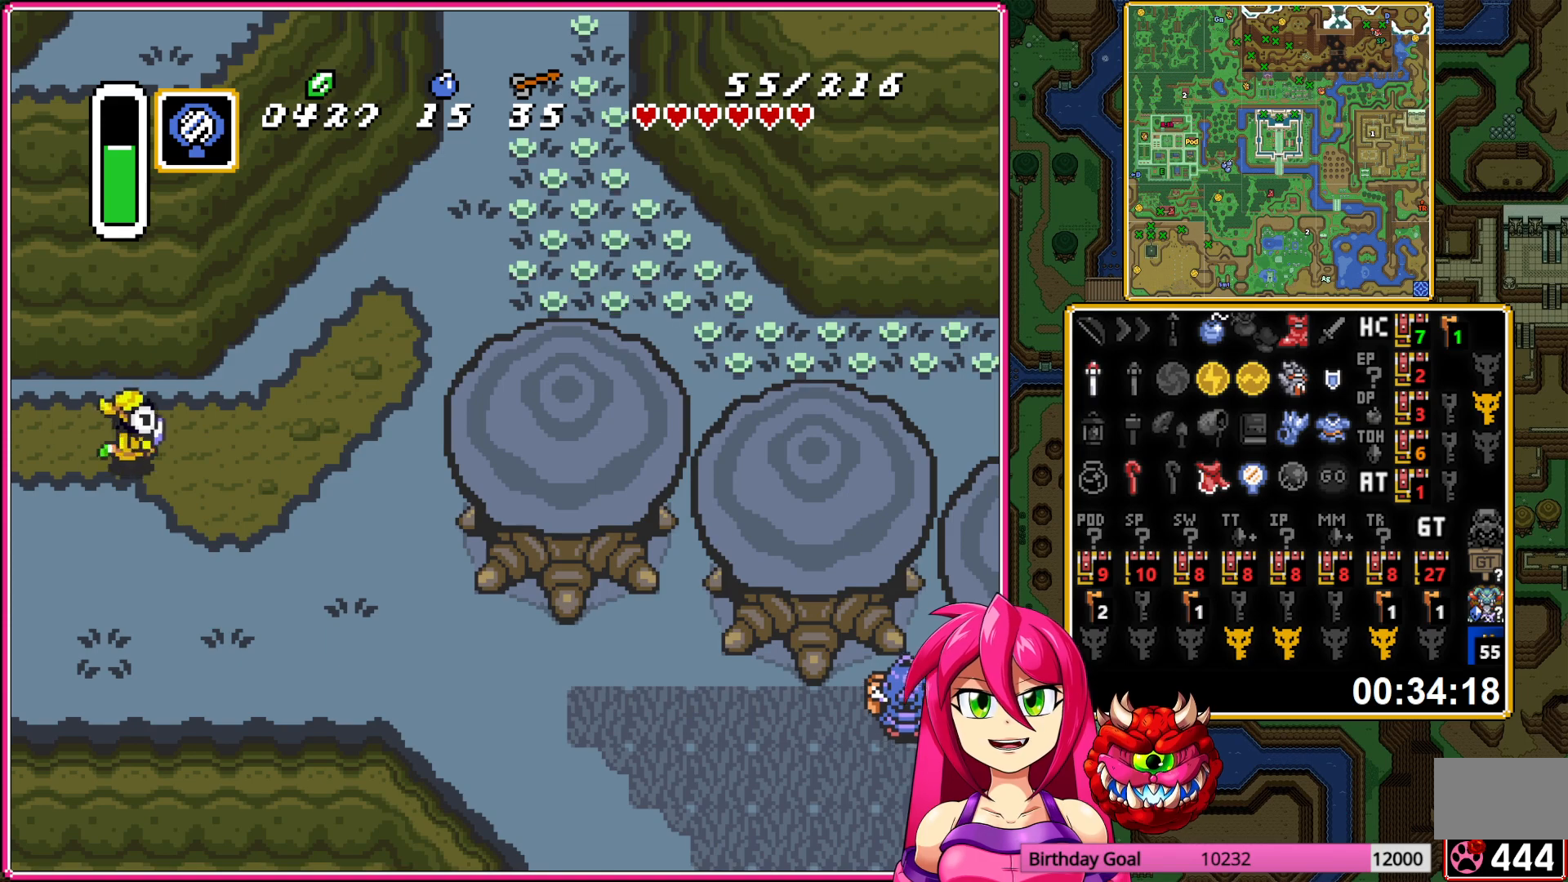
Gameplay with a controller (Nintendo layout); each line is a JSON object with the inputs held at the frame after it. "events" lists button and stick changes between this image and that frame as [ms after this image, input, new state], when the widget could be followed in between. Not read: L3 R3.
{"buttons": ["A"], "events": [[133, "A", "down"], [200, "DPAD_UP", "down"], [250, "DPAD_RIGHT", "up"], [417, "DPAD_UP", "up"]]}
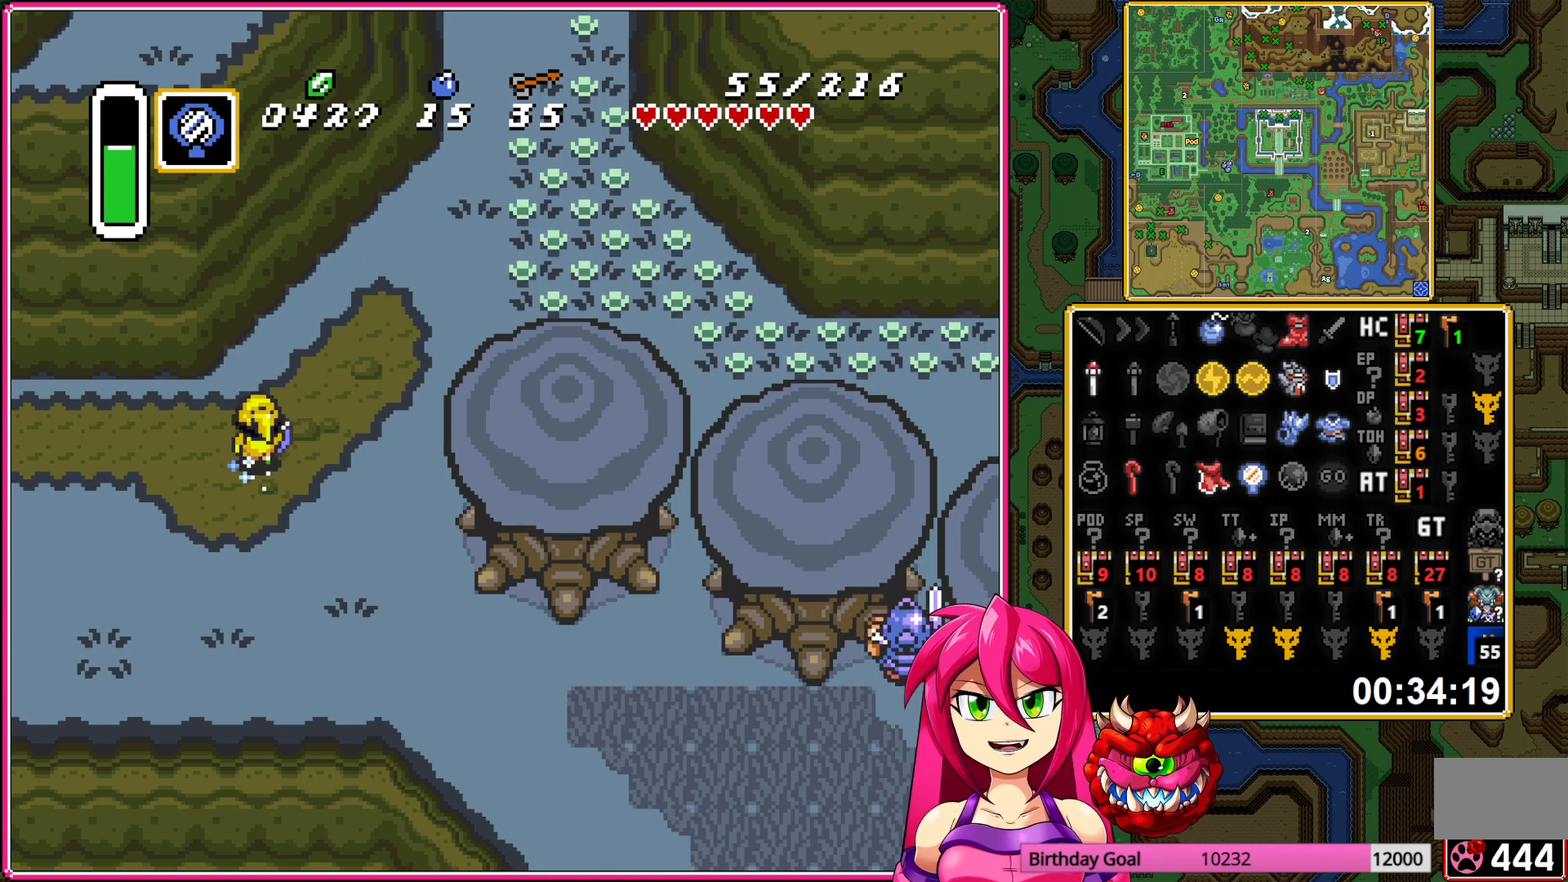
{"buttons": ["A"], "events": []}
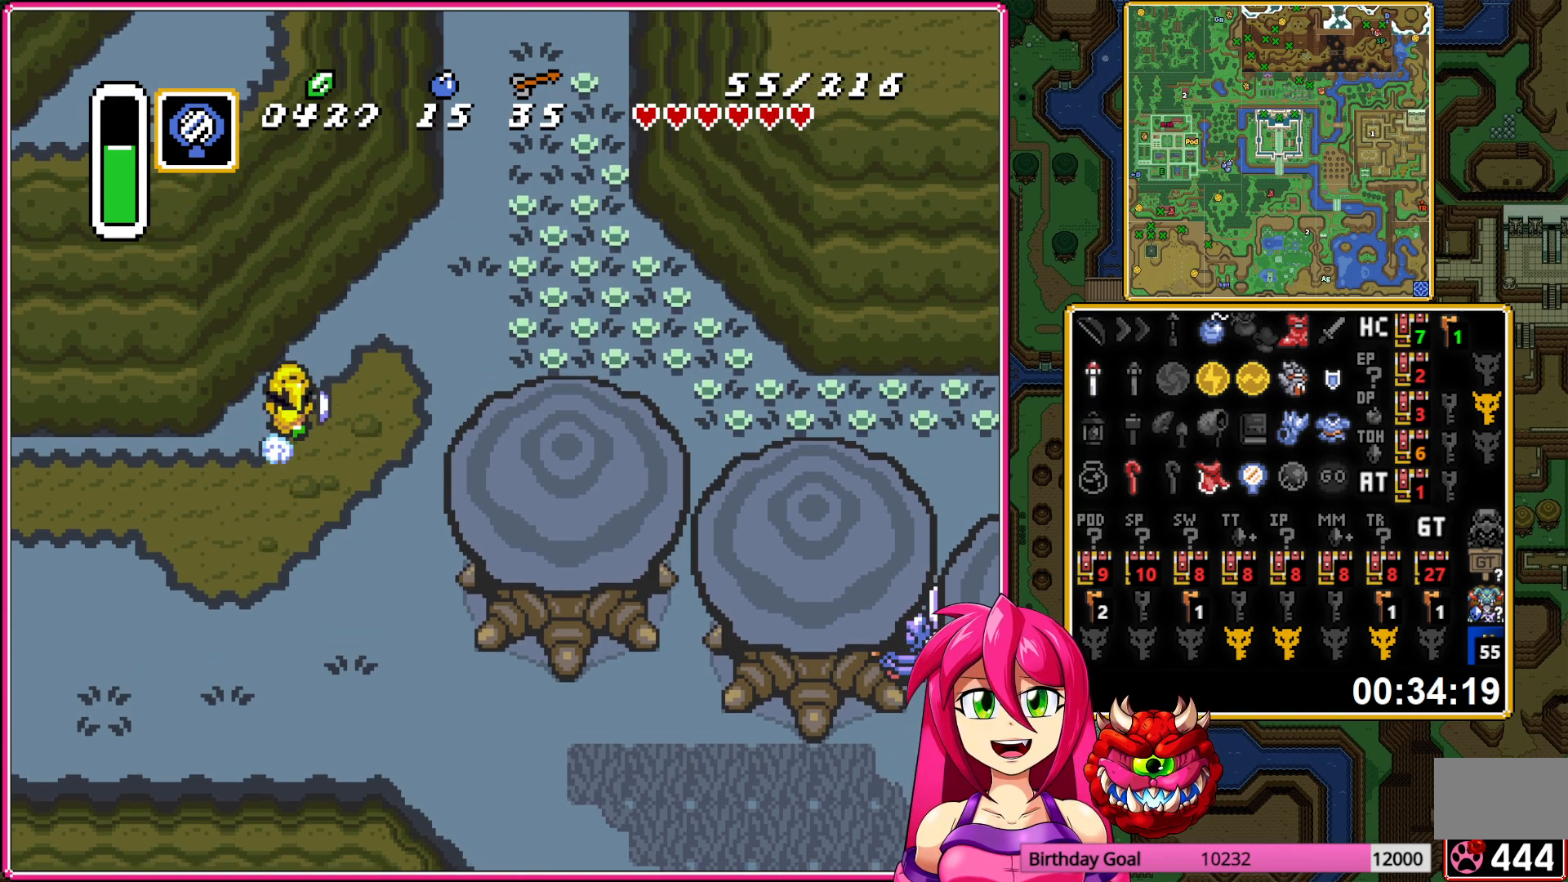
{"buttons": ["A"], "events": []}
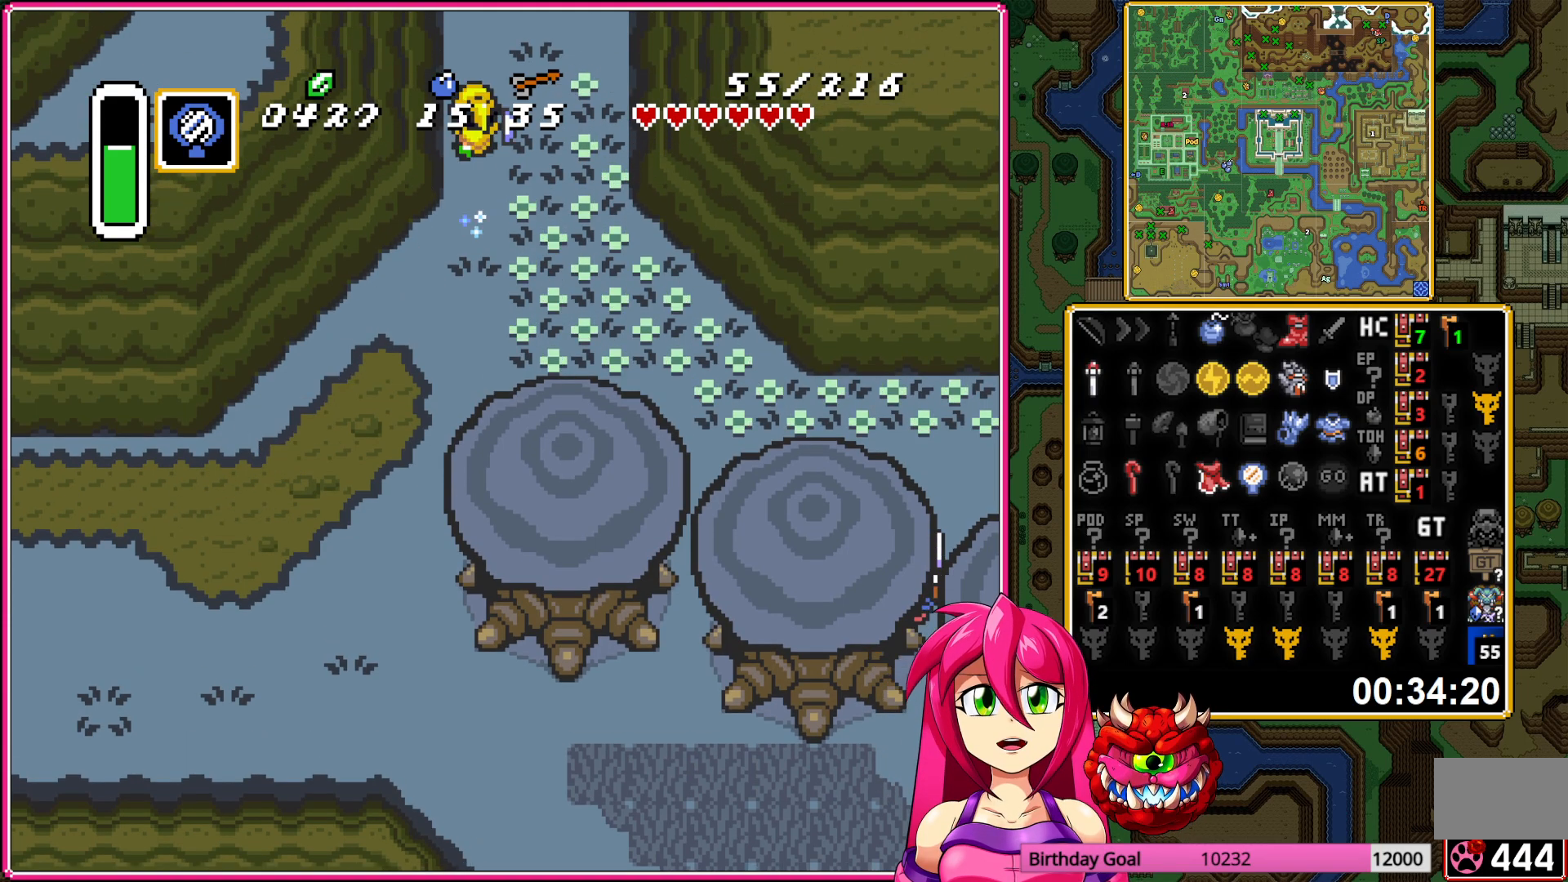
{"buttons": ["DPAD_UP"], "events": [[117, "A", "up"], [367, "DPAD_UP", "down"]]}
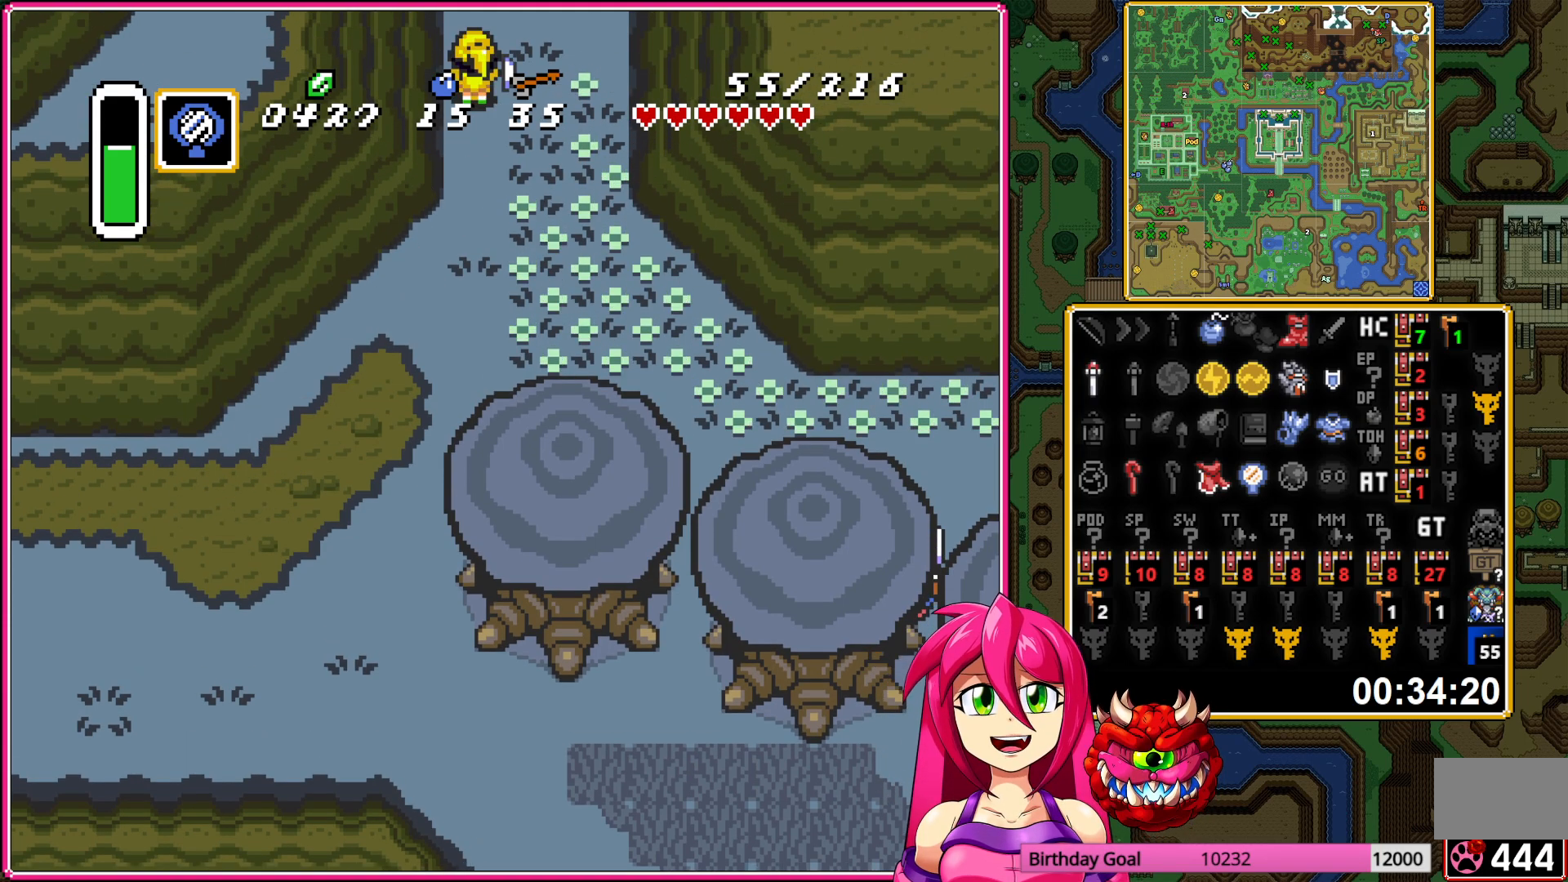
{"buttons": ["DPAD_UP"], "events": []}
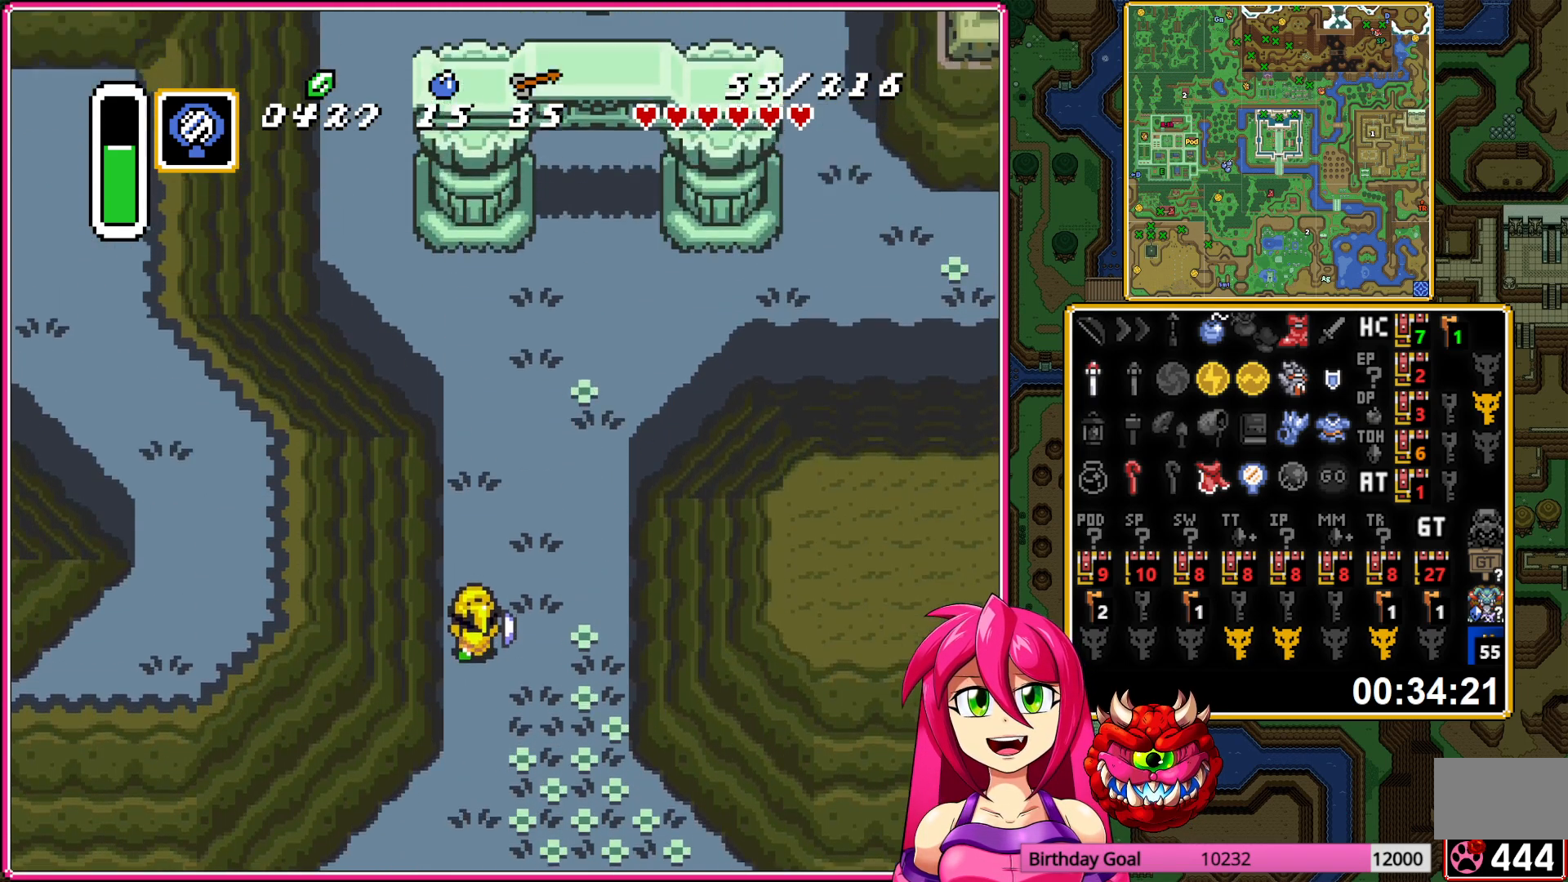
{"buttons": ["DPAD_UP", "DPAD_LEFT"], "events": [[467, "DPAD_LEFT", "down"]]}
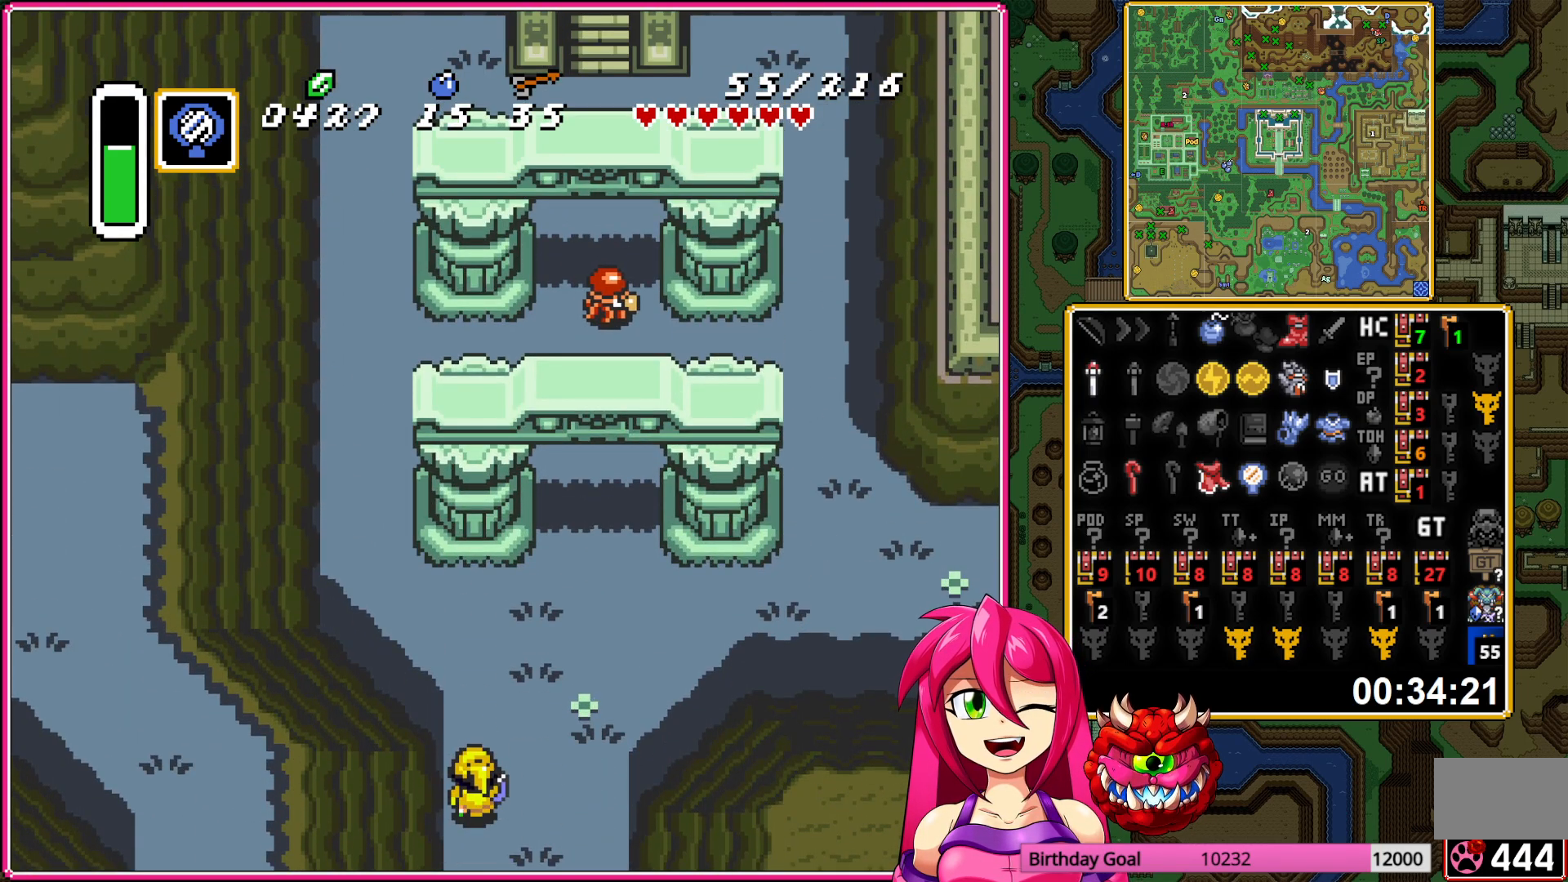
{"buttons": ["DPAD_UP"], "events": [[350, "DPAD_LEFT", "up"]]}
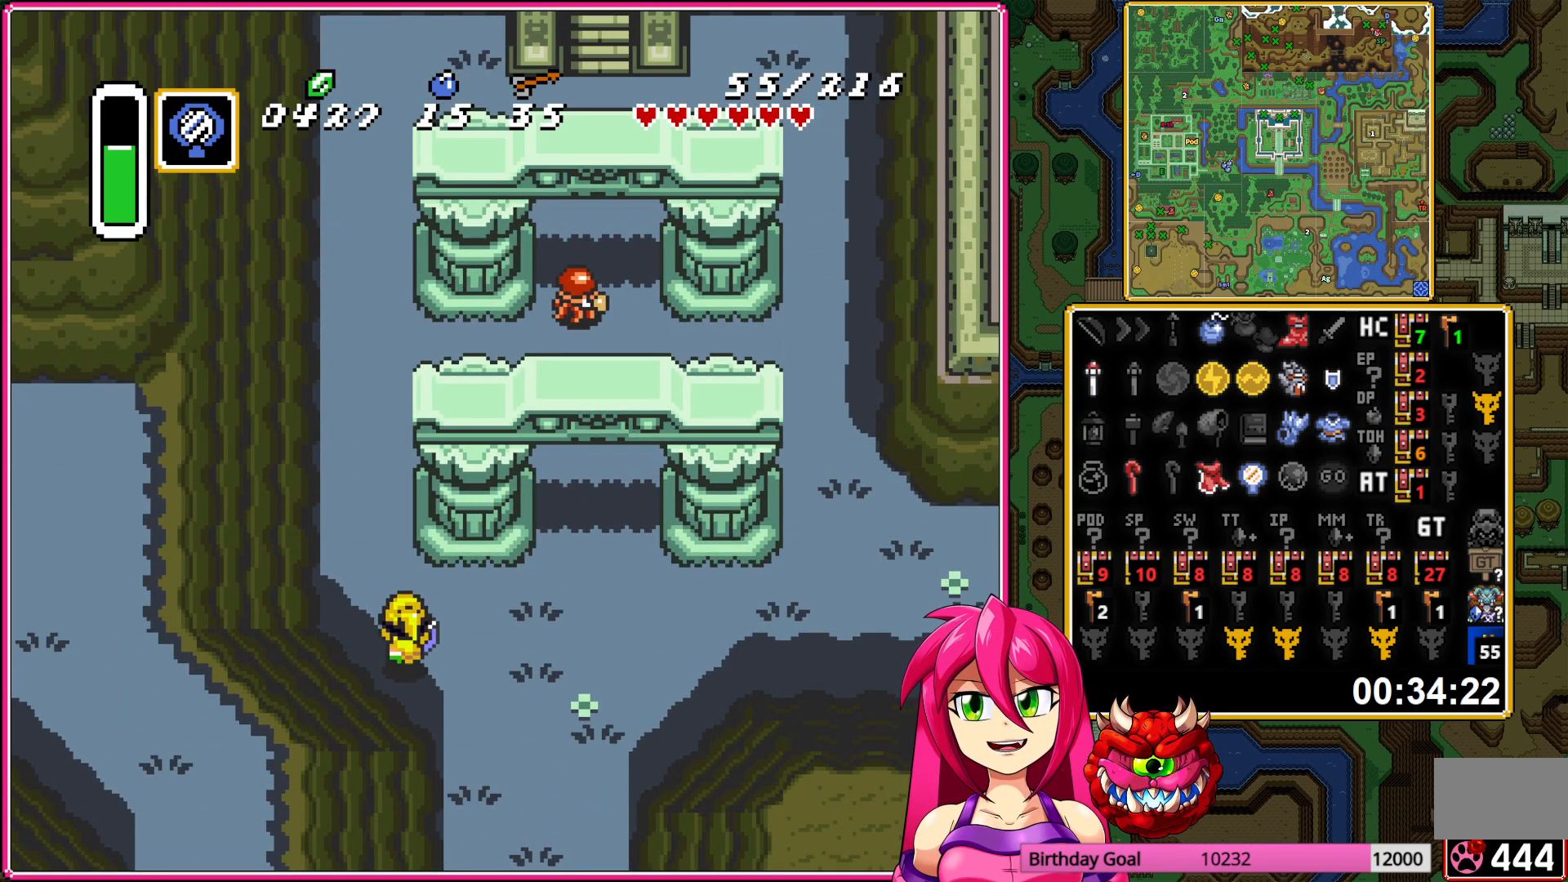
{"buttons": ["DPAD_UP"], "events": []}
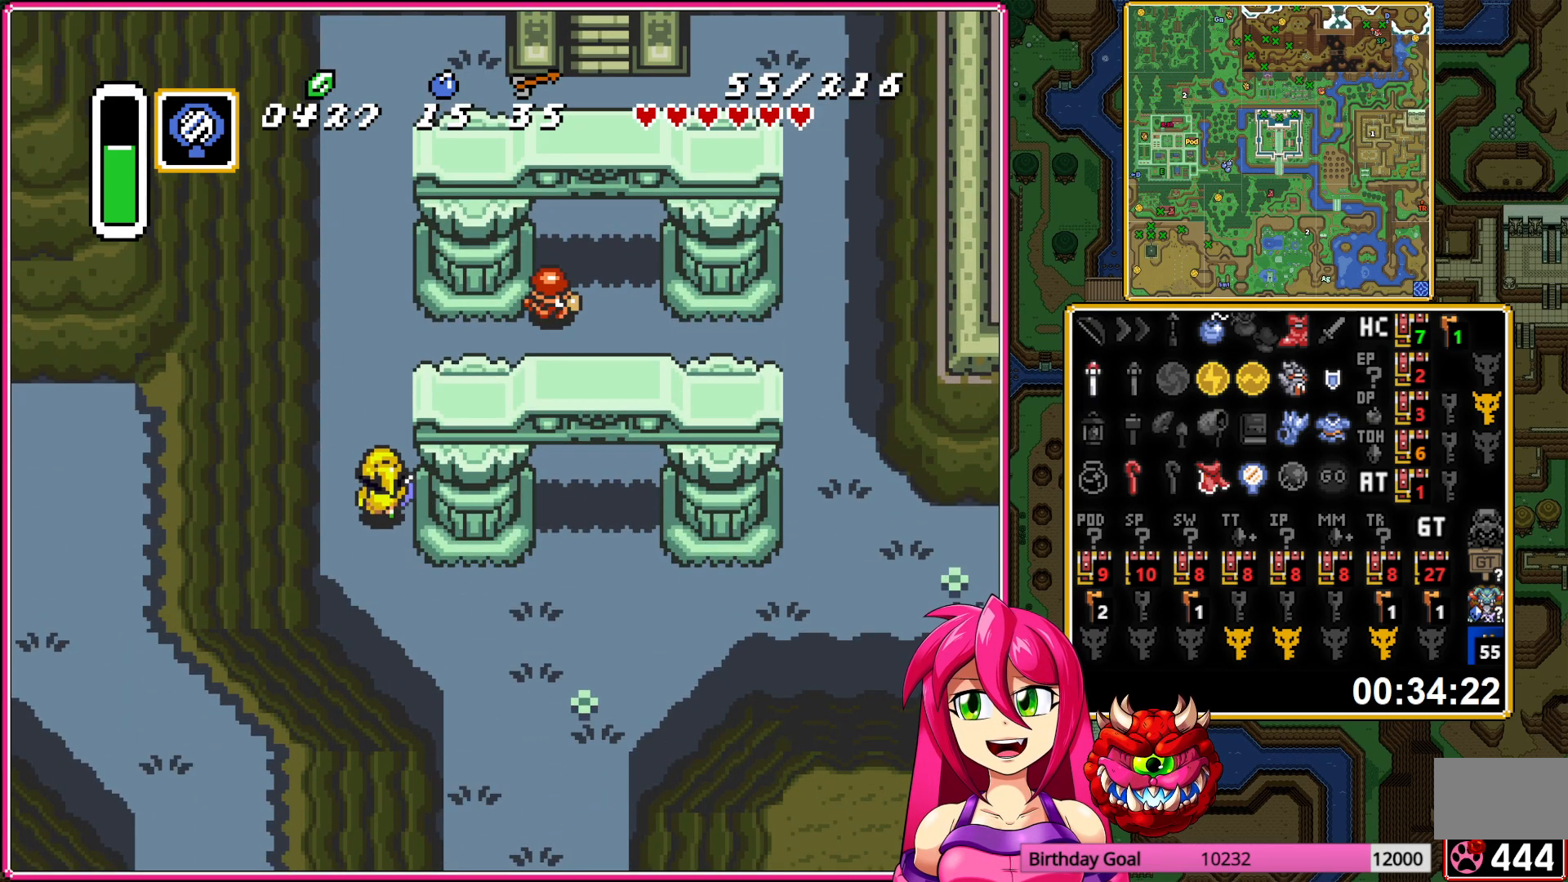
{"buttons": ["DPAD_UP"], "events": []}
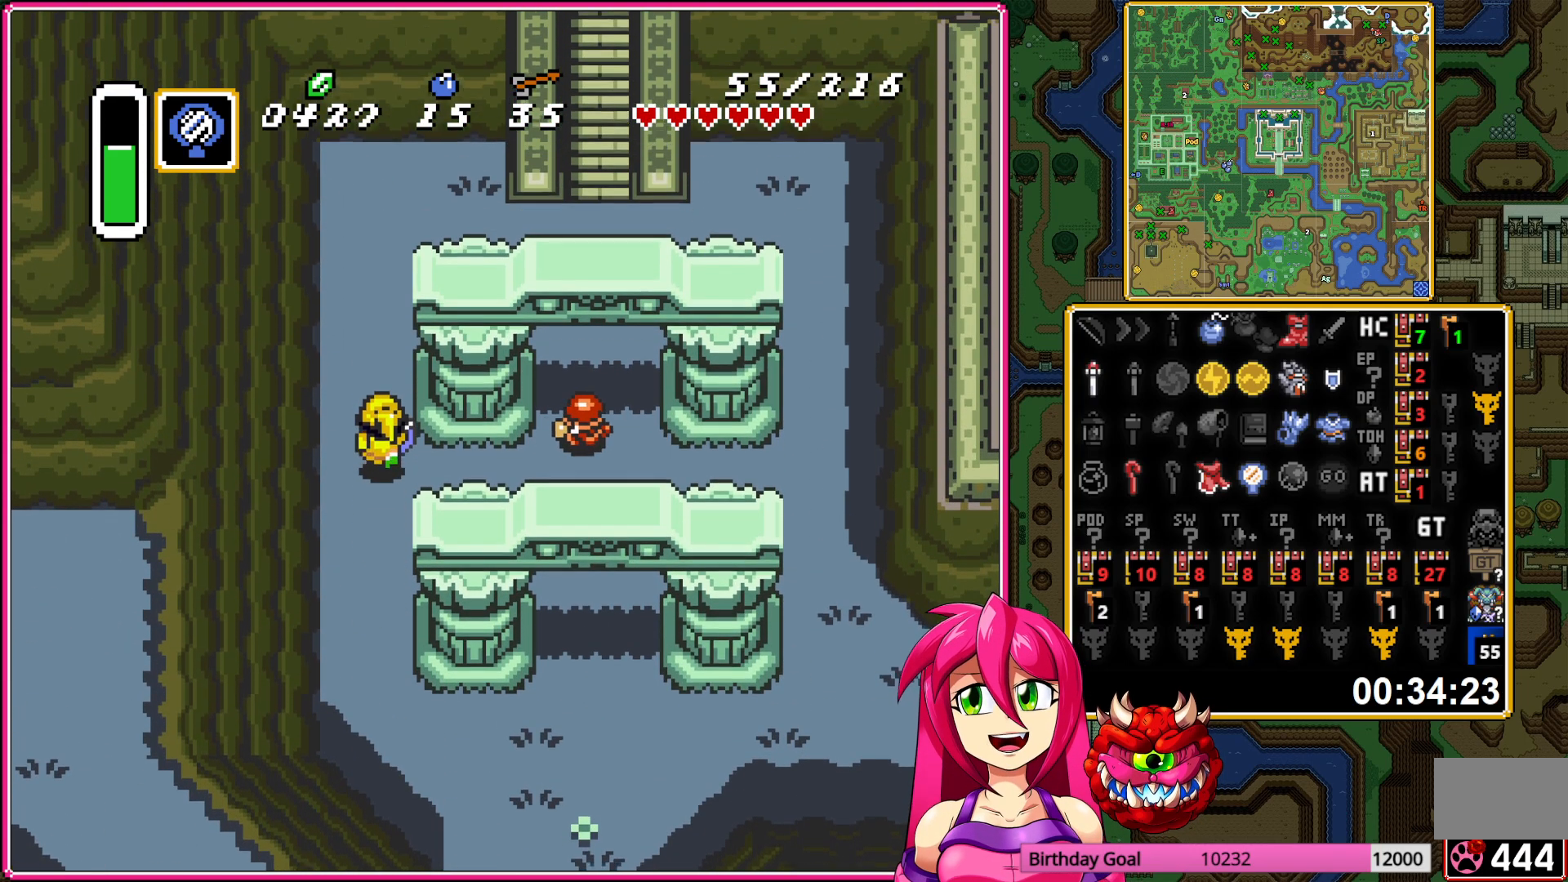
{"buttons": ["DPAD_RIGHT"], "events": [[83, "DPAD_RIGHT", "down"], [483, "DPAD_UP", "up"]]}
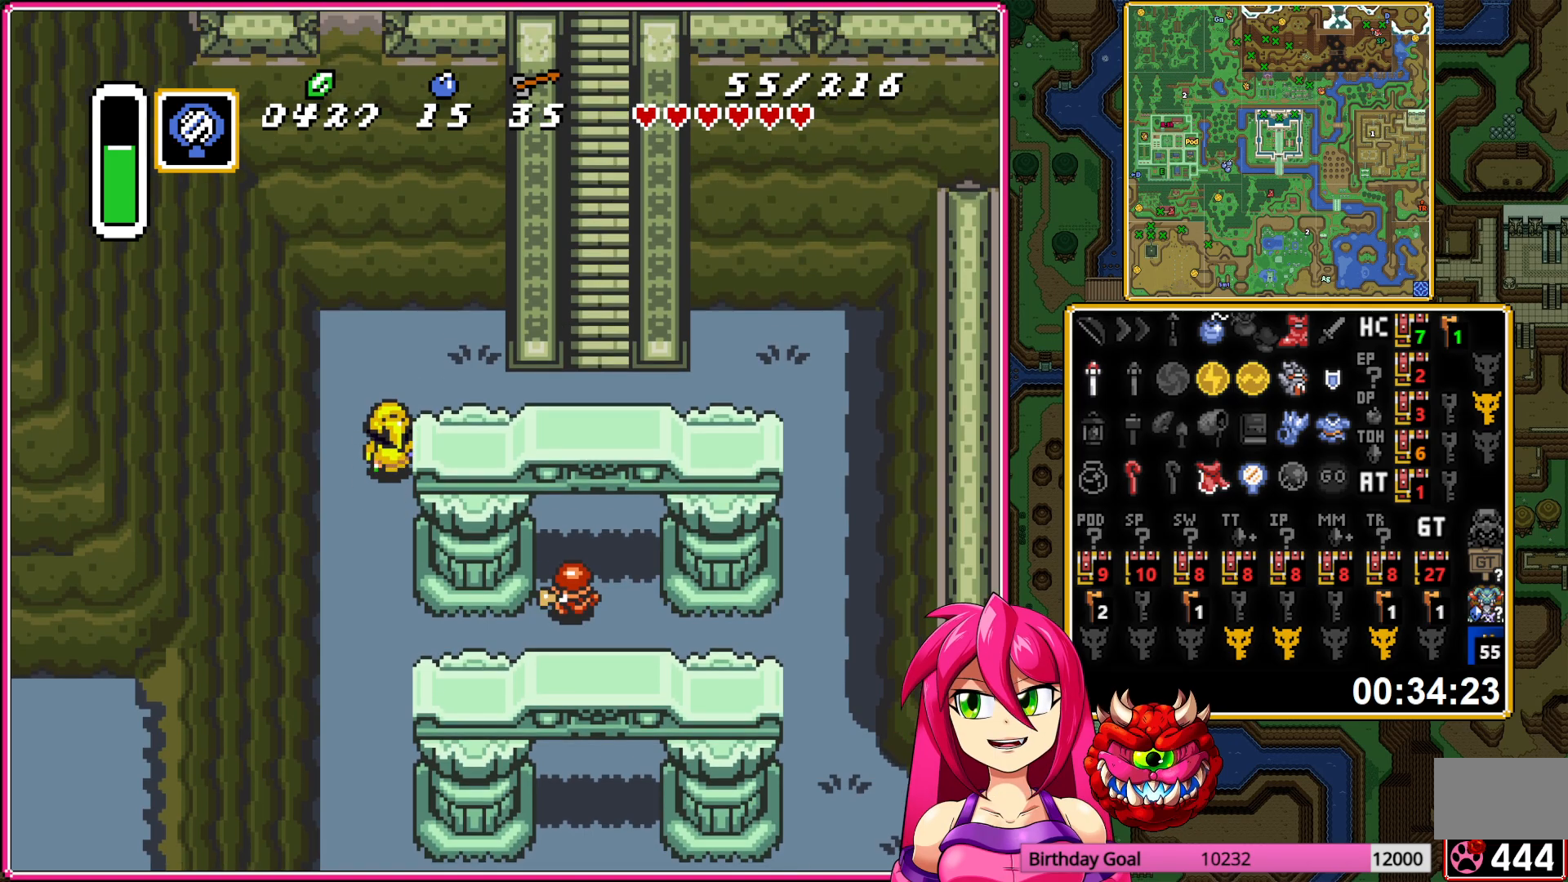
{"buttons": ["DPAD_UP"], "events": [[417, "DPAD_UP", "down"], [433, "DPAD_RIGHT", "up"]]}
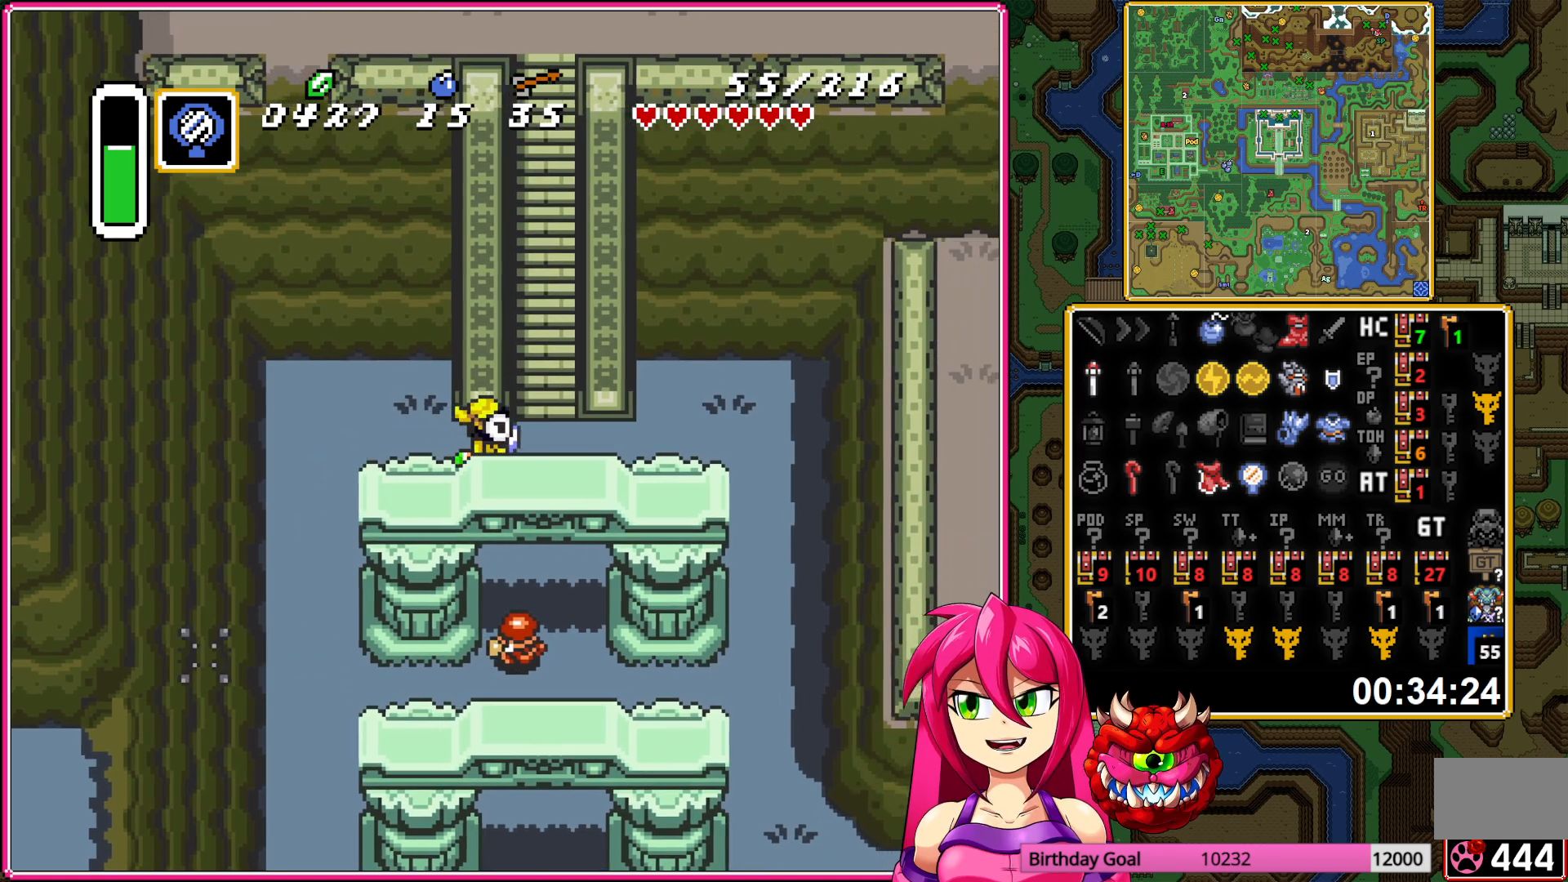
{"buttons": ["DPAD_UP"], "events": [[183, "DPAD_LEFT", "down"], [200, "DPAD_LEFT", "up"], [233, "DPAD_RIGHT", "down"], [283, "DPAD_RIGHT", "up"], [483, "DPAD_RIGHT", "down"], [500, "DPAD_RIGHT", "up"]]}
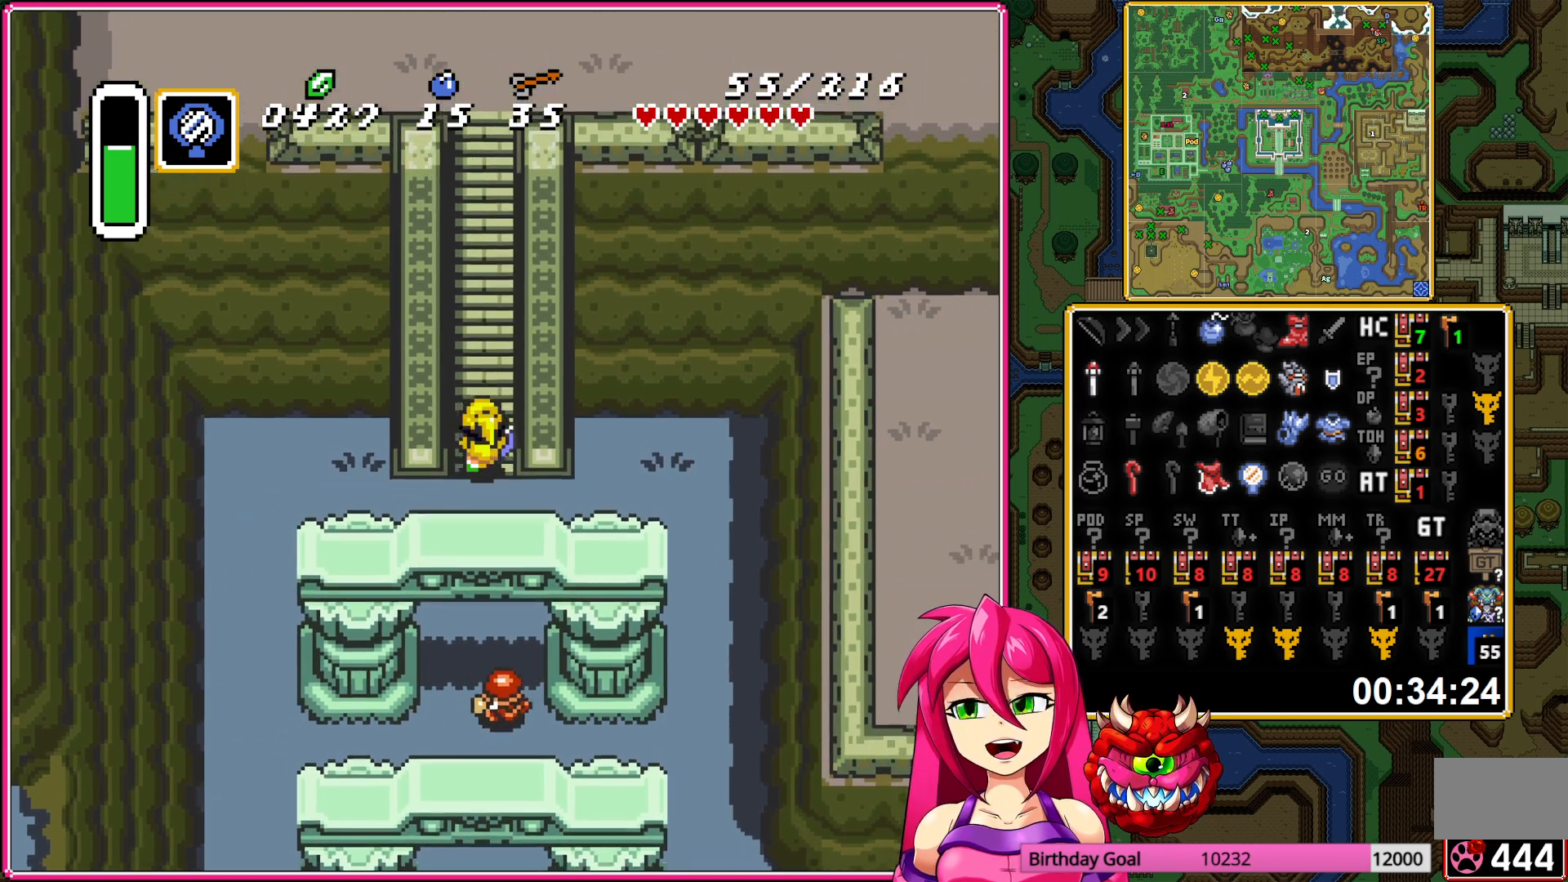
{"buttons": ["DPAD_UP"], "events": [[33, "DPAD_LEFT", "down"], [67, "DPAD_LEFT", "up"], [83, "DPAD_RIGHT", "down"], [133, "DPAD_RIGHT", "up"], [150, "DPAD_LEFT", "down"], [183, "DPAD_LEFT", "up"], [333, "DPAD_RIGHT", "down"], [383, "DPAD_RIGHT", "up"]]}
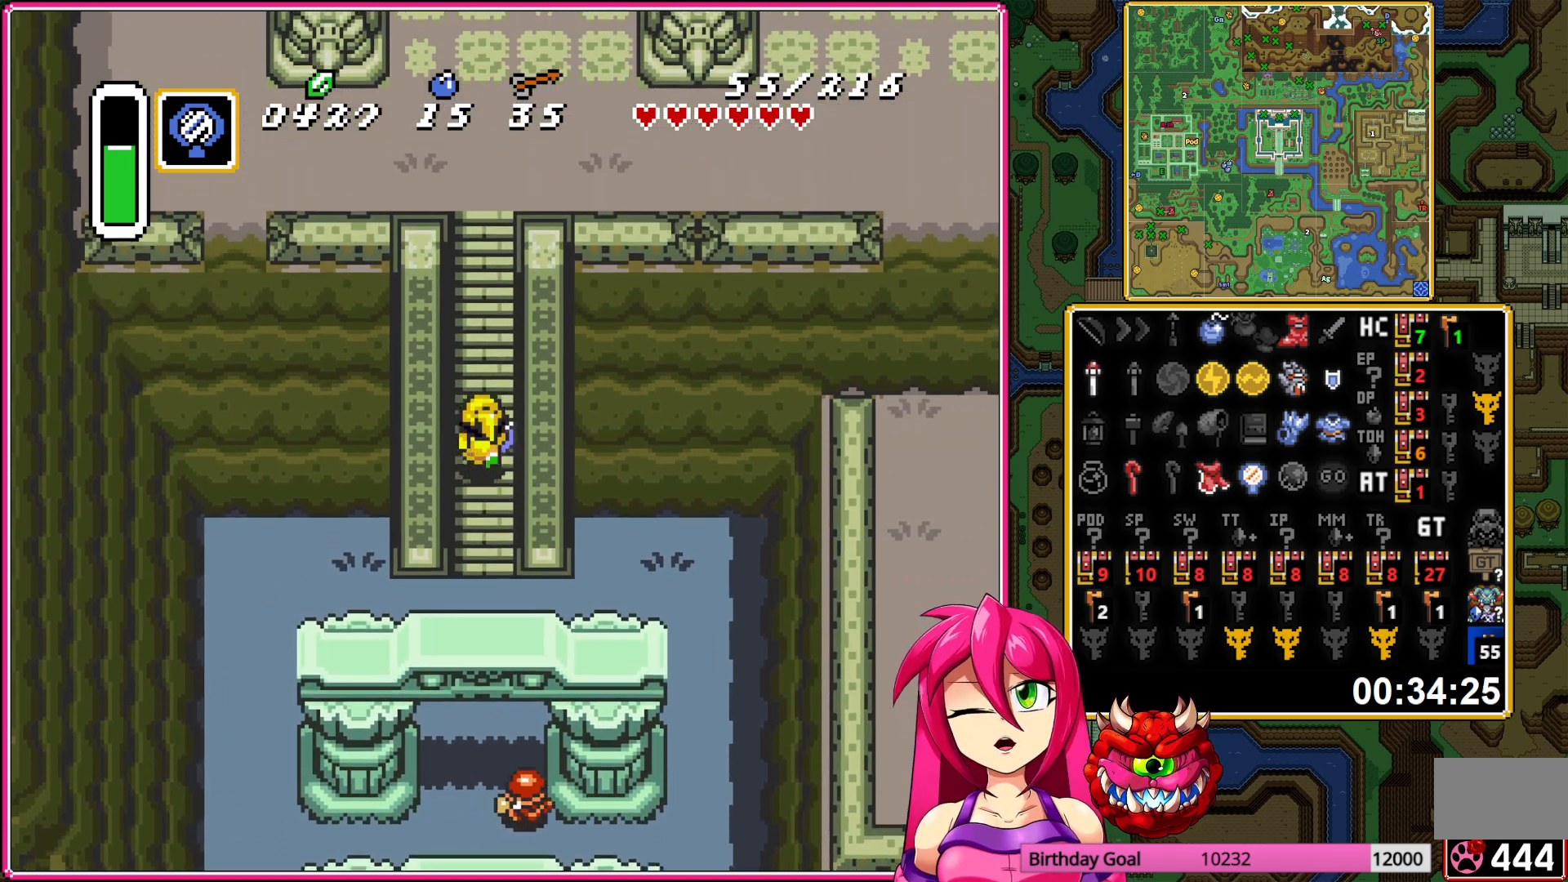
{"buttons": ["DPAD_UP"], "events": [[150, "DPAD_LEFT", "down"], [217, "DPAD_LEFT", "up"], [250, "DPAD_RIGHT", "down"], [267, "DPAD_RIGHT", "up"], [367, "DPAD_RIGHT", "down"], [417, "DPAD_RIGHT", "up"]]}
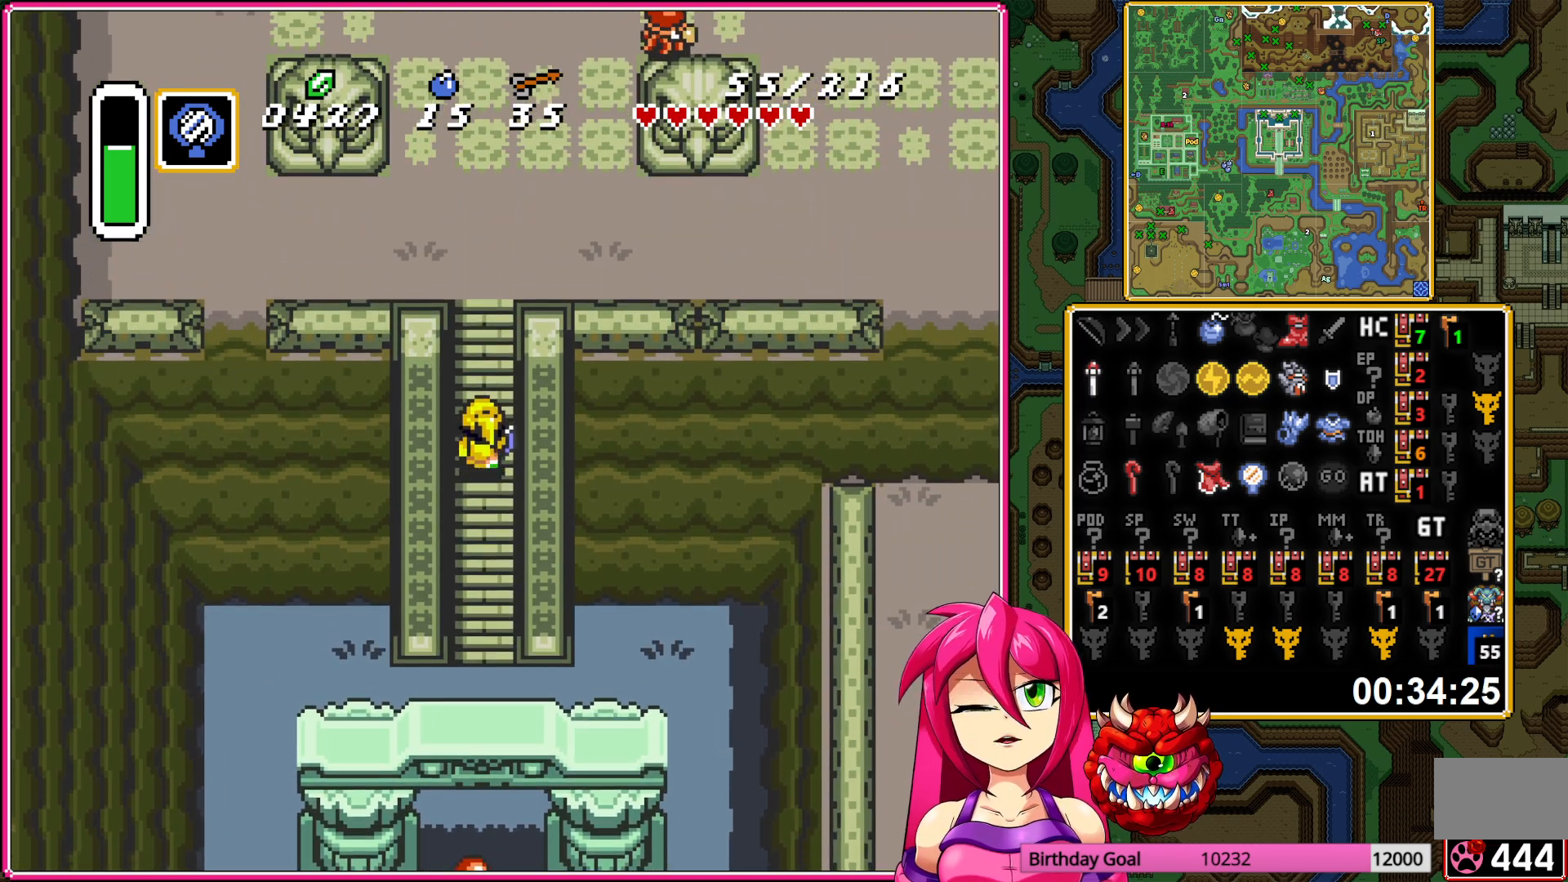
{"buttons": ["DPAD_UP"], "events": [[133, "DPAD_RIGHT", "down"], [200, "DPAD_RIGHT", "up"]]}
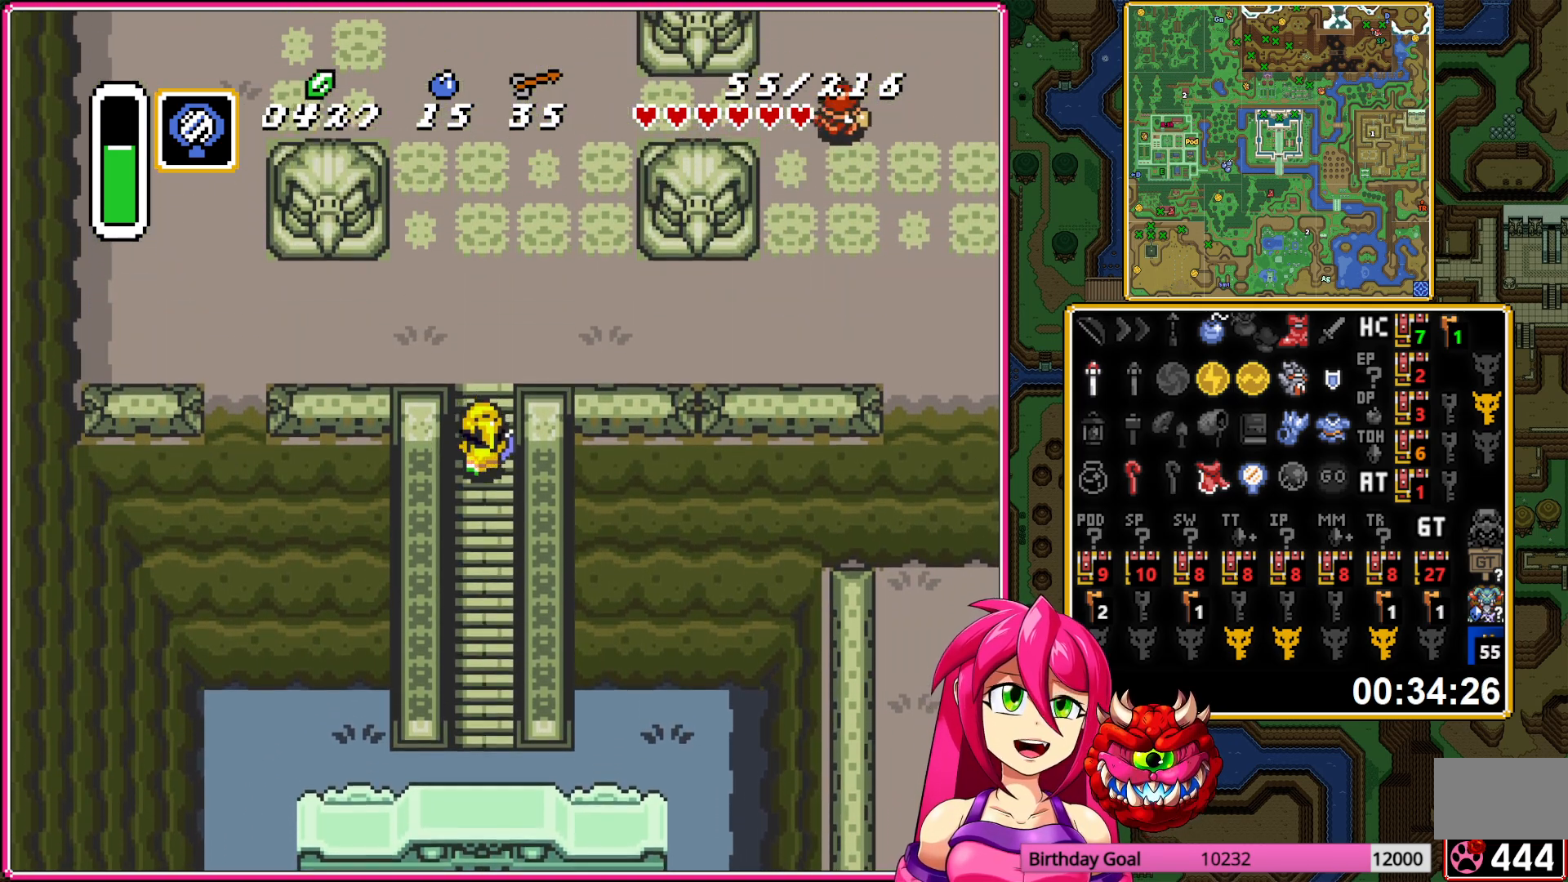
{"buttons": ["A"], "events": [[33, "A", "down"], [250, "DPAD_UP", "up"]]}
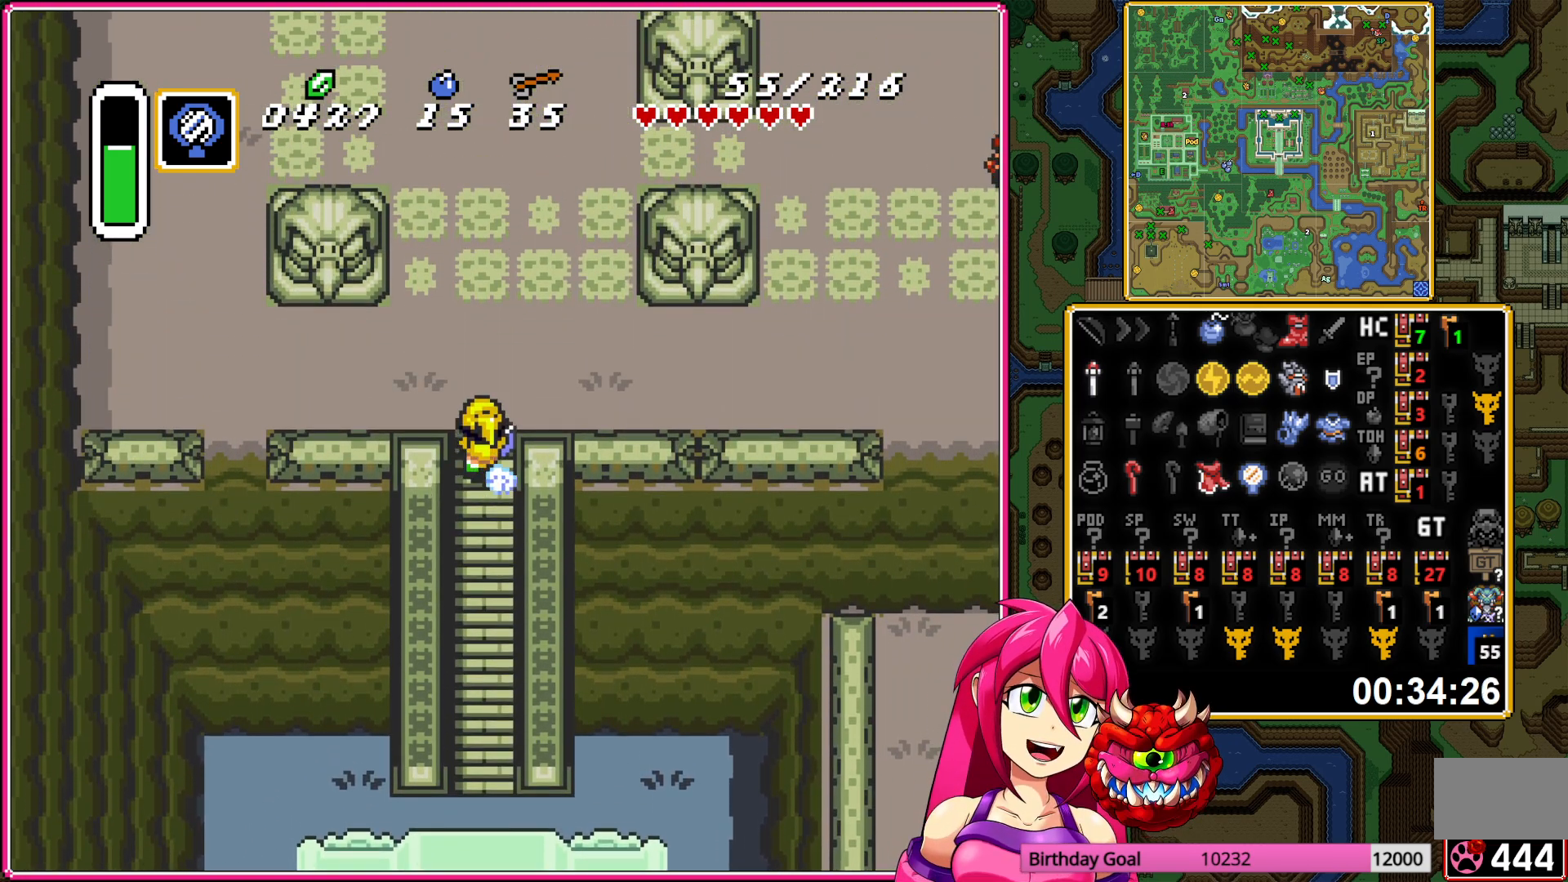
{"buttons": ["A"], "events": []}
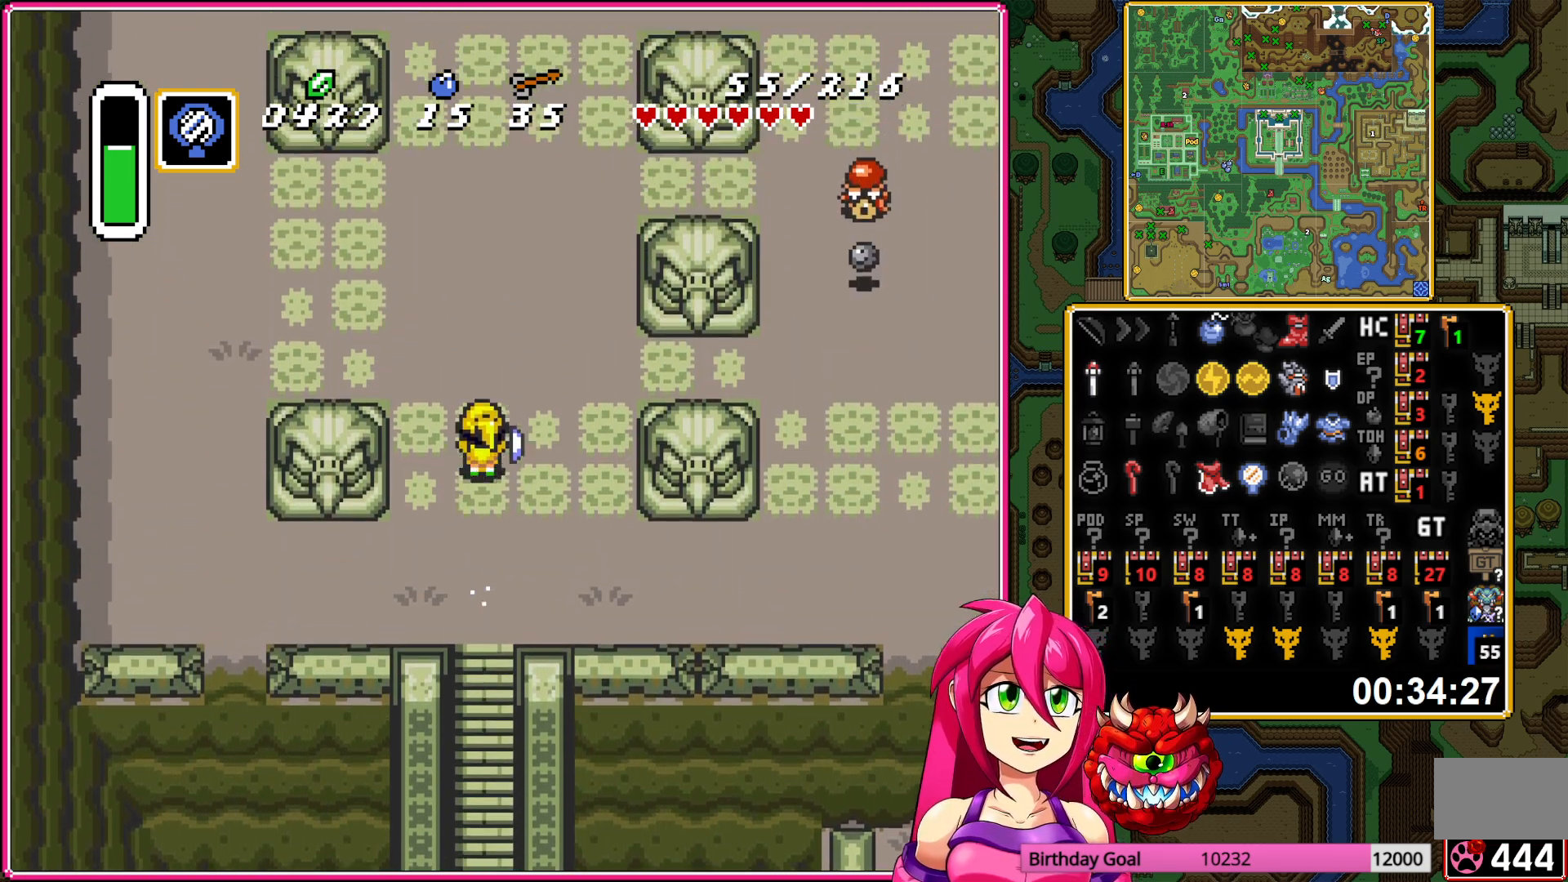
{"buttons": ["A", "DPAD_RIGHT"], "events": [[233, "DPAD_RIGHT", "down"], [233, "DPAD_UP", "down"], [267, "A", "up"], [450, "DPAD_UP", "up"], [500, "A", "down"]]}
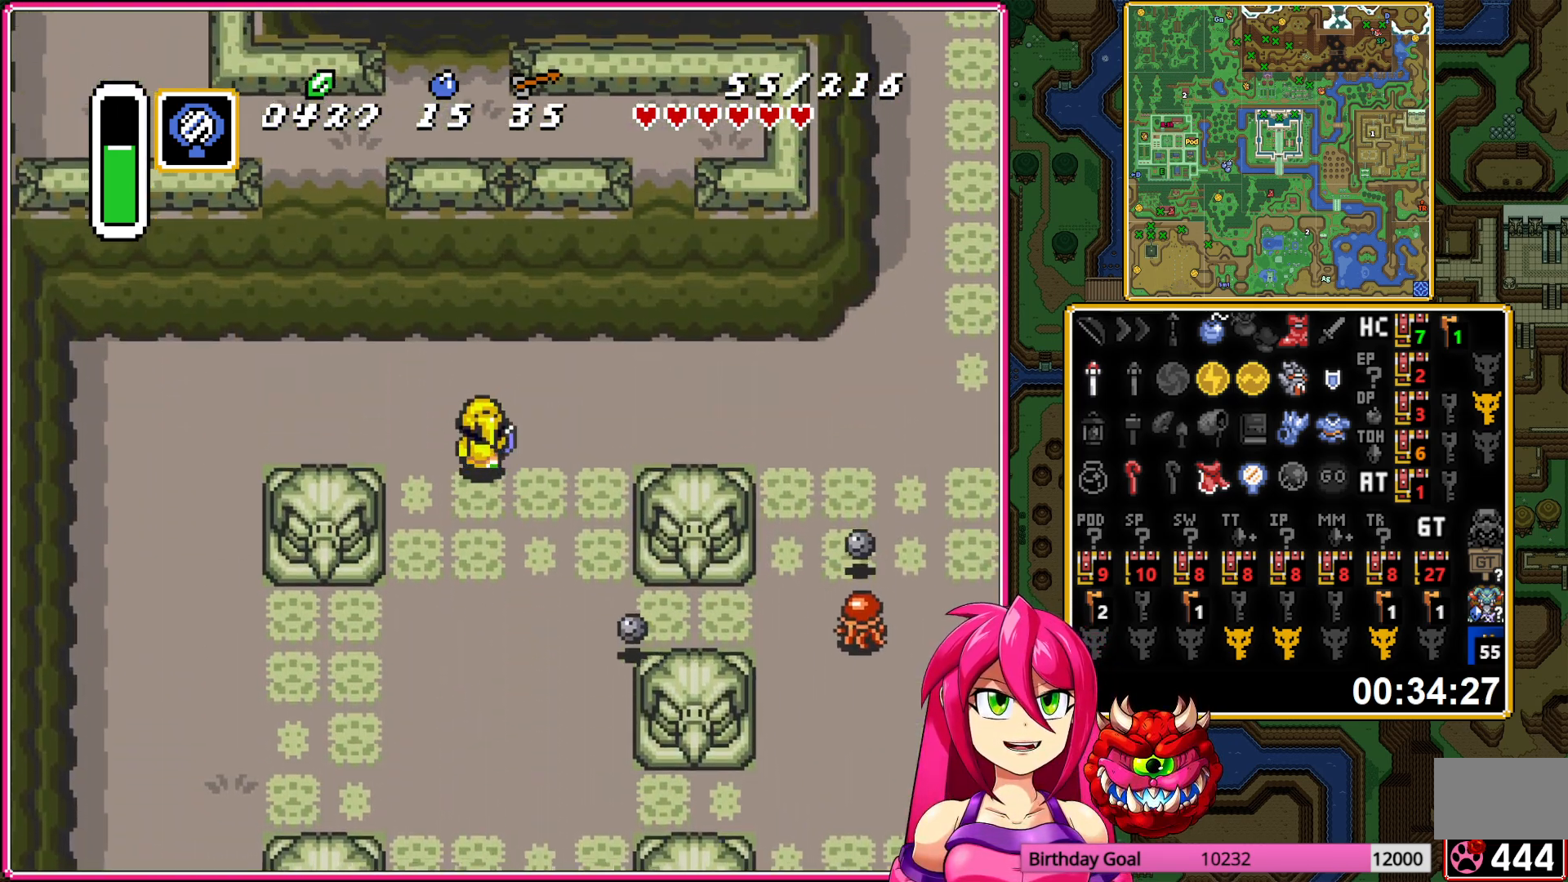
{"buttons": ["A"], "events": [[117, "DPAD_RIGHT", "up"]]}
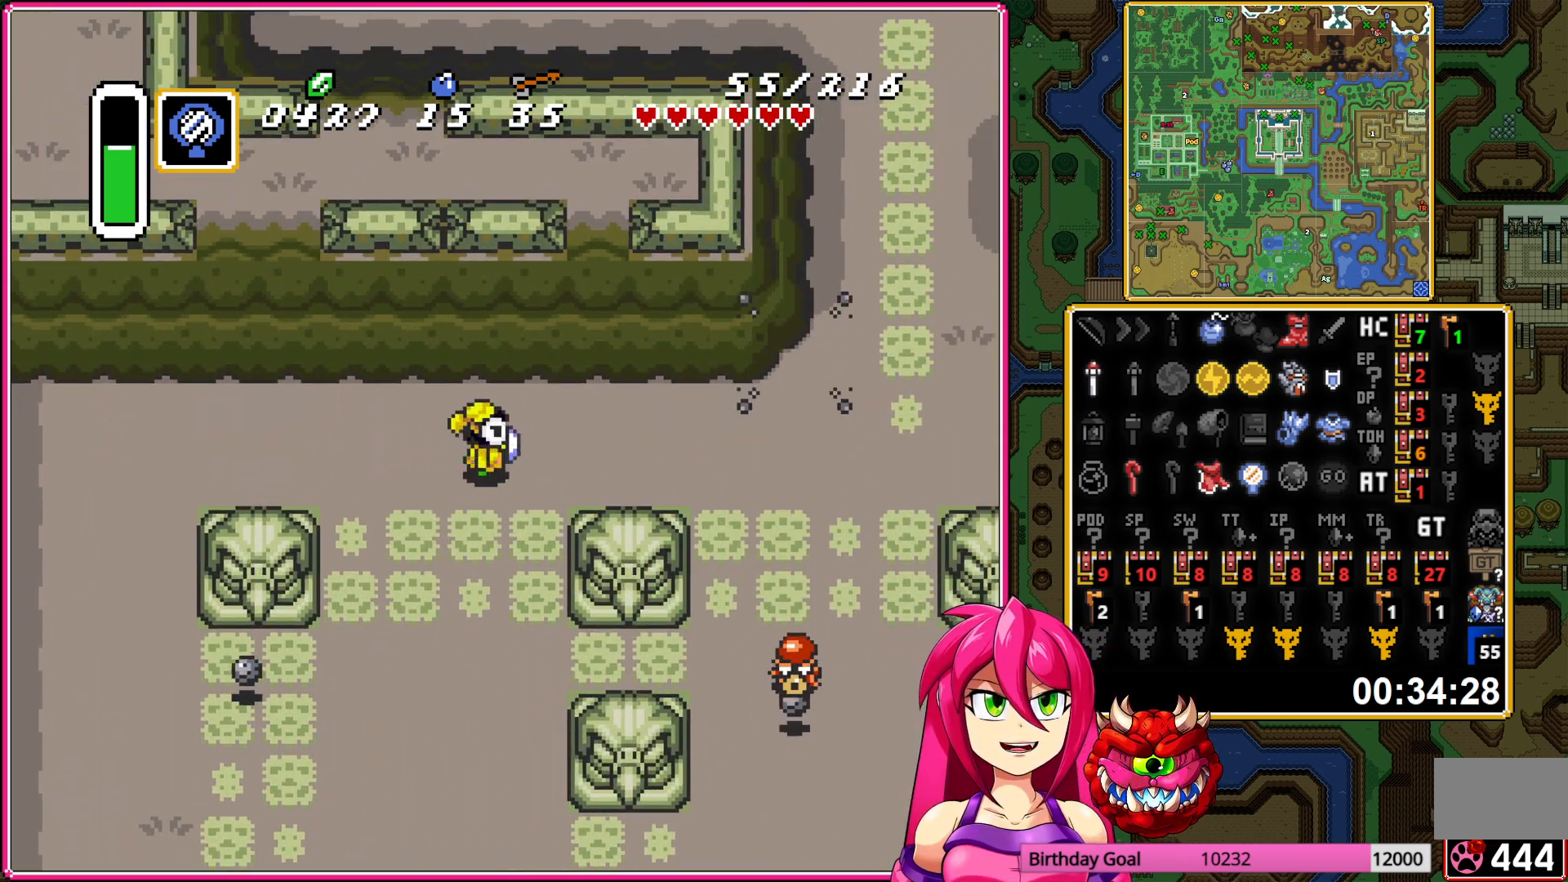
{"buttons": ["DPAD_UP"], "events": [[417, "A", "up"], [450, "DPAD_UP", "down"]]}
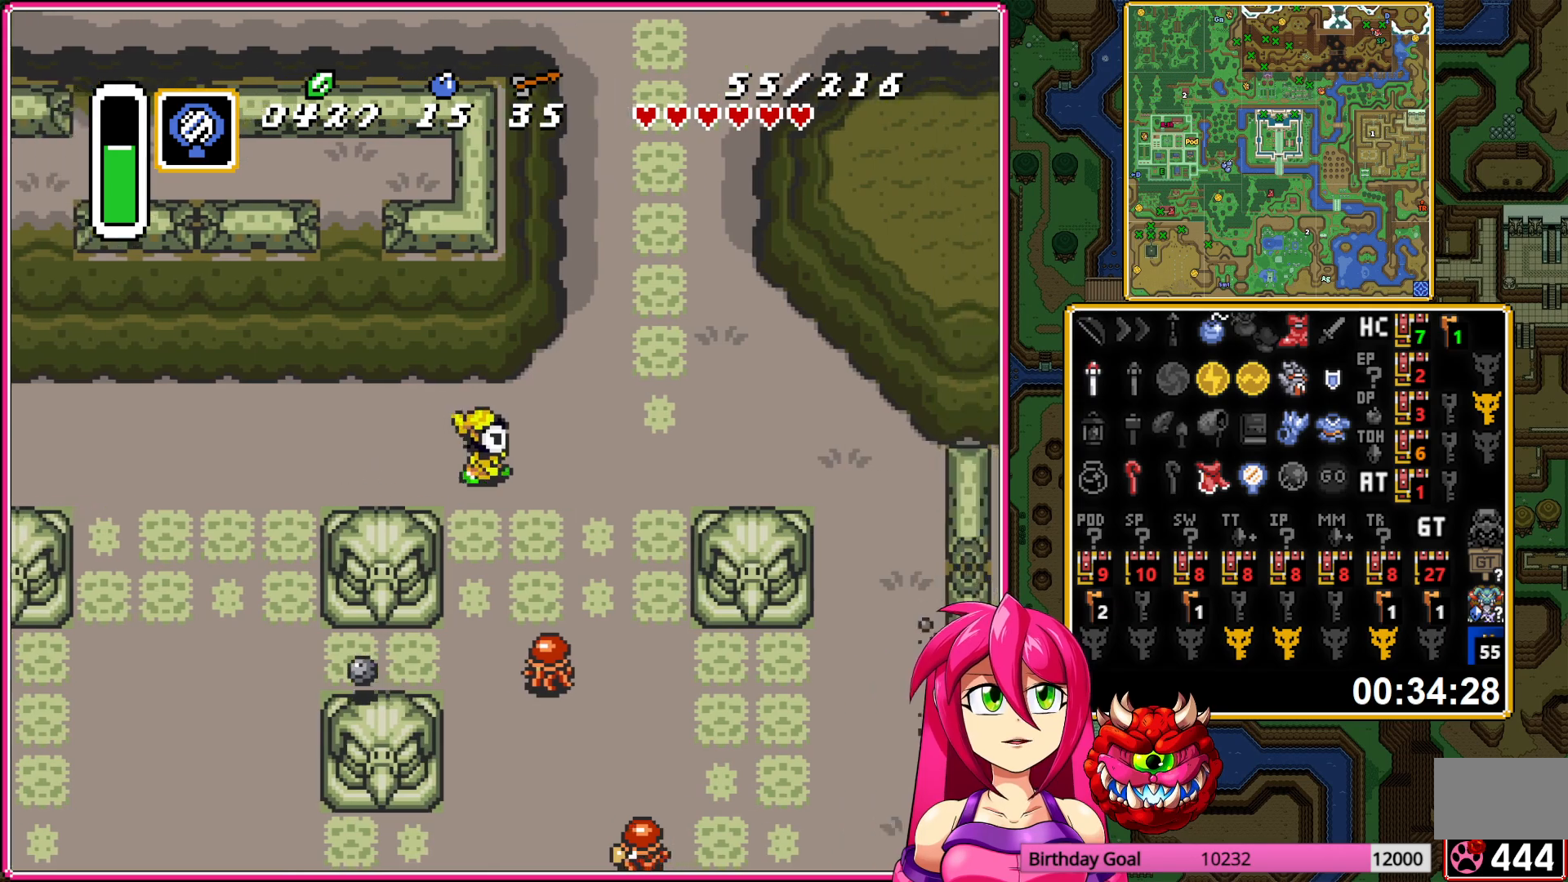
{"buttons": ["A"], "events": [[17, "A", "down"], [100, "DPAD_UP", "up"]]}
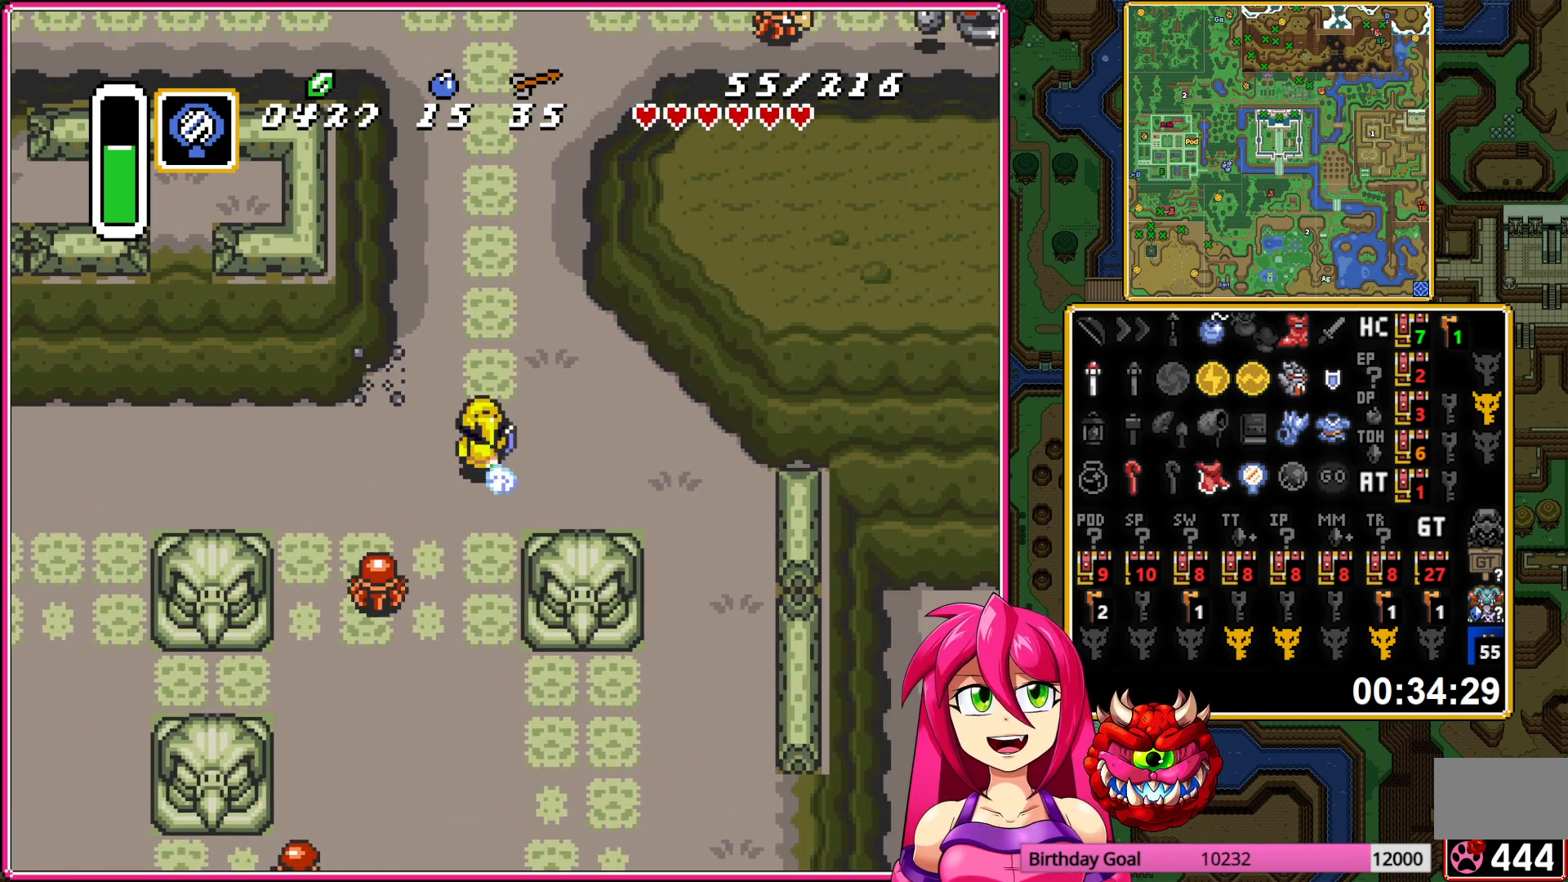
{"buttons": ["A"], "events": []}
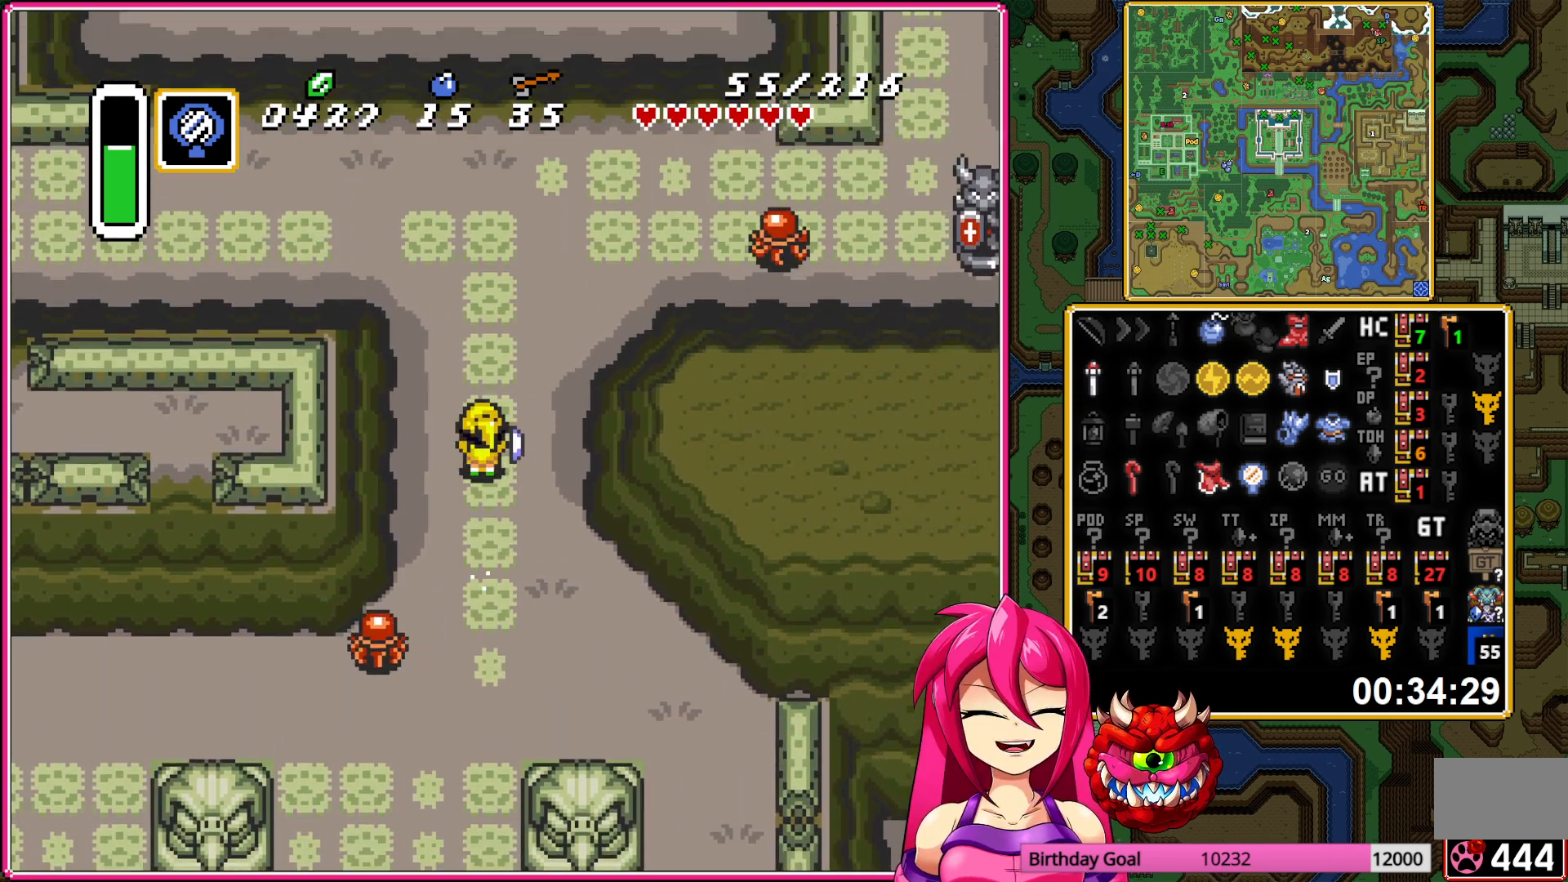
{"buttons": ["DPAD_UP", "DPAD_LEFT"], "events": [[117, "A", "up"], [317, "DPAD_LEFT", "down"], [317, "DPAD_UP", "down"]]}
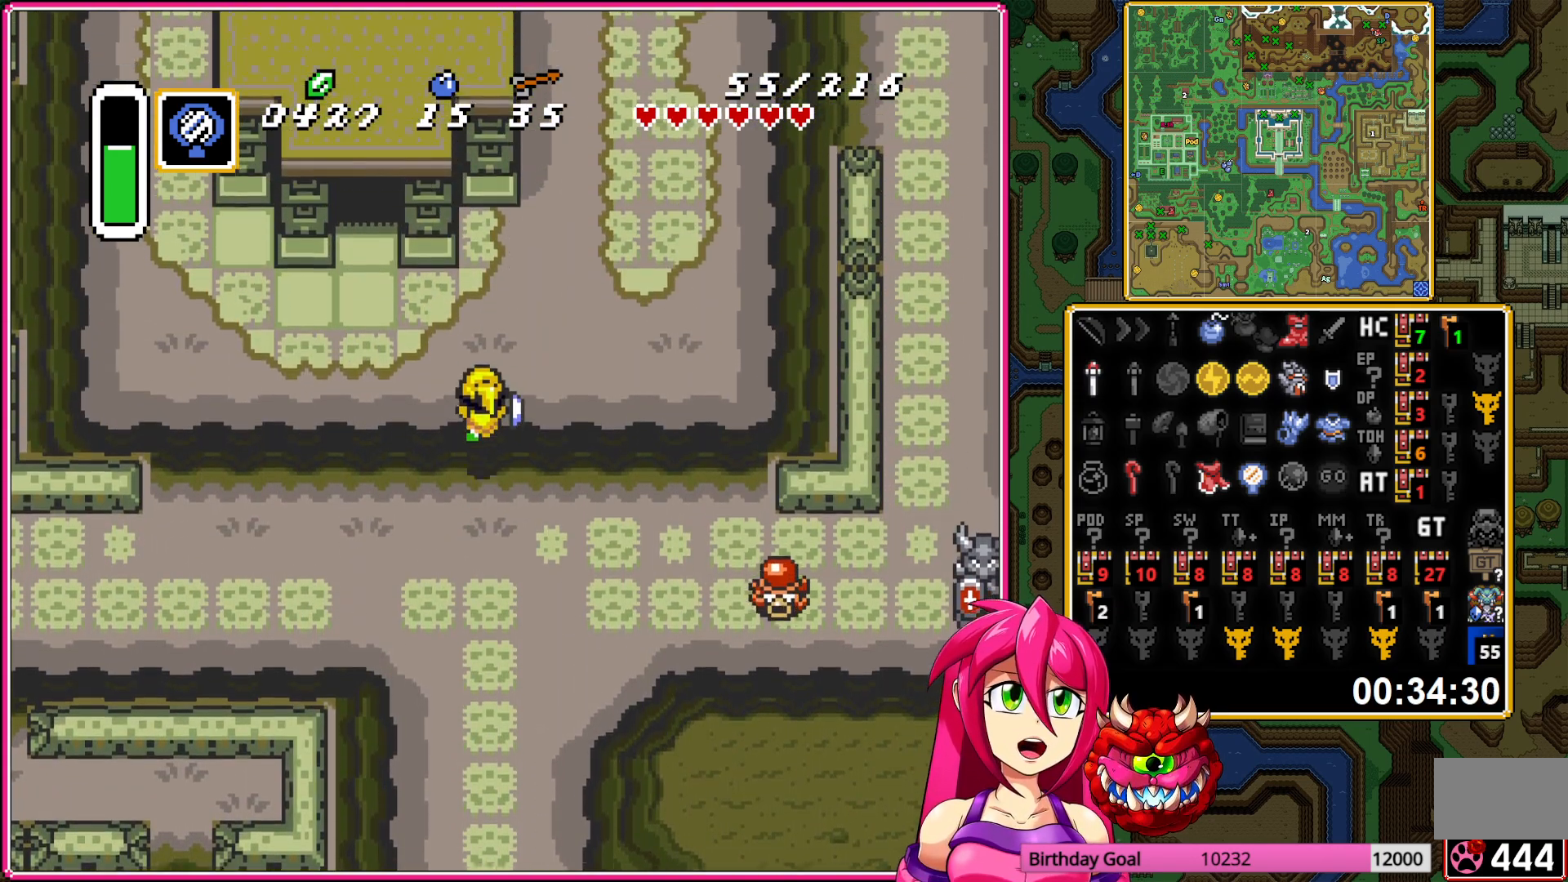
{"buttons": ["DPAD_UP"], "events": [[167, "DPAD_UP", "up"], [400, "DPAD_UP", "down"], [467, "DPAD_LEFT", "up"]]}
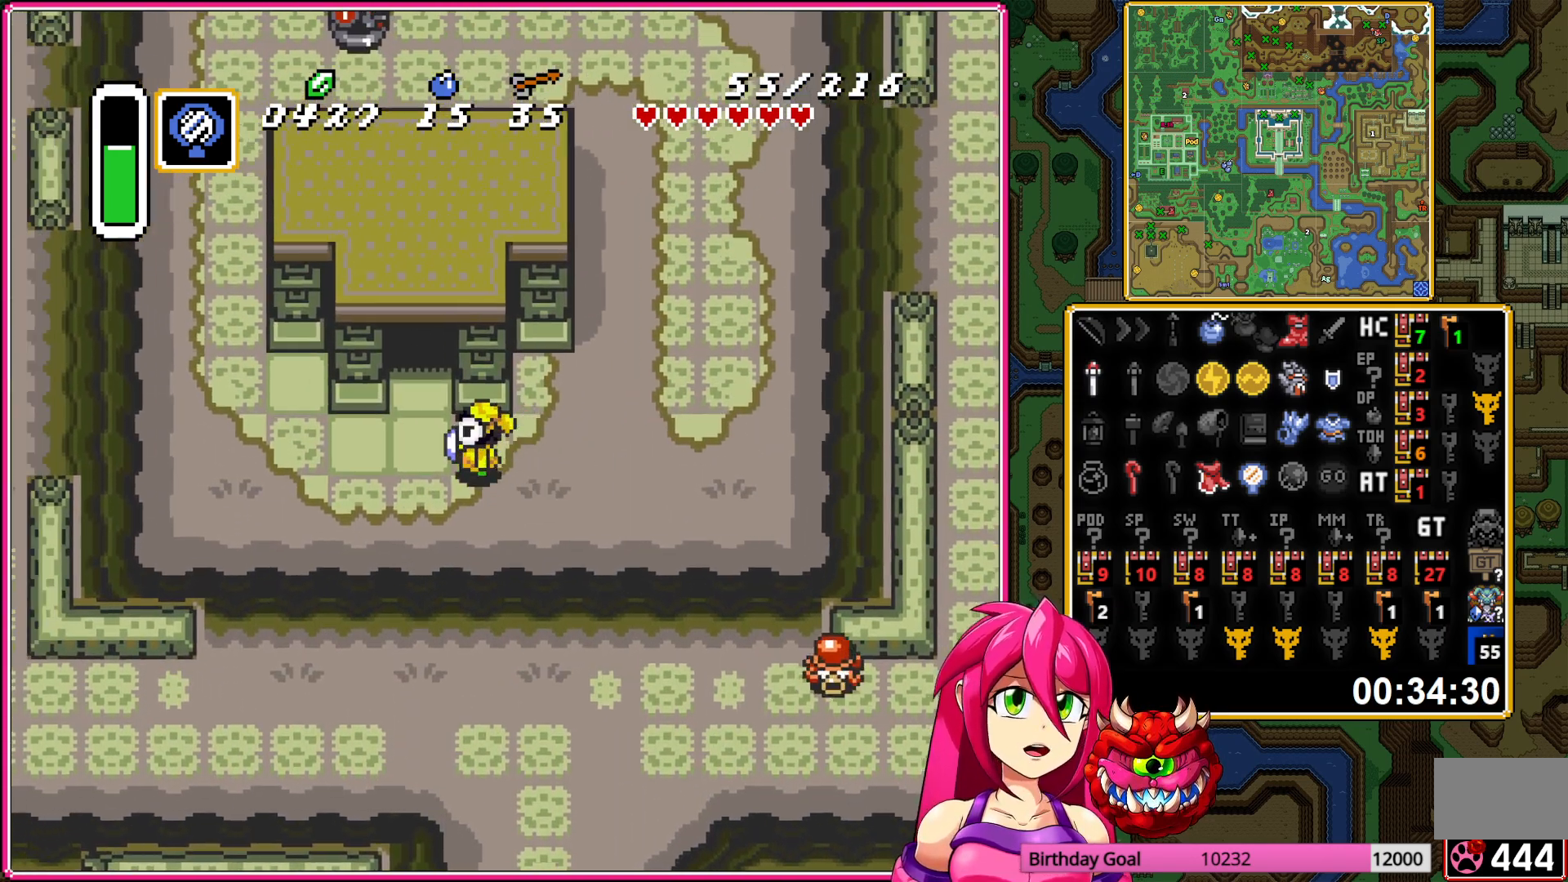
{"buttons": ["DPAD_UP"], "events": []}
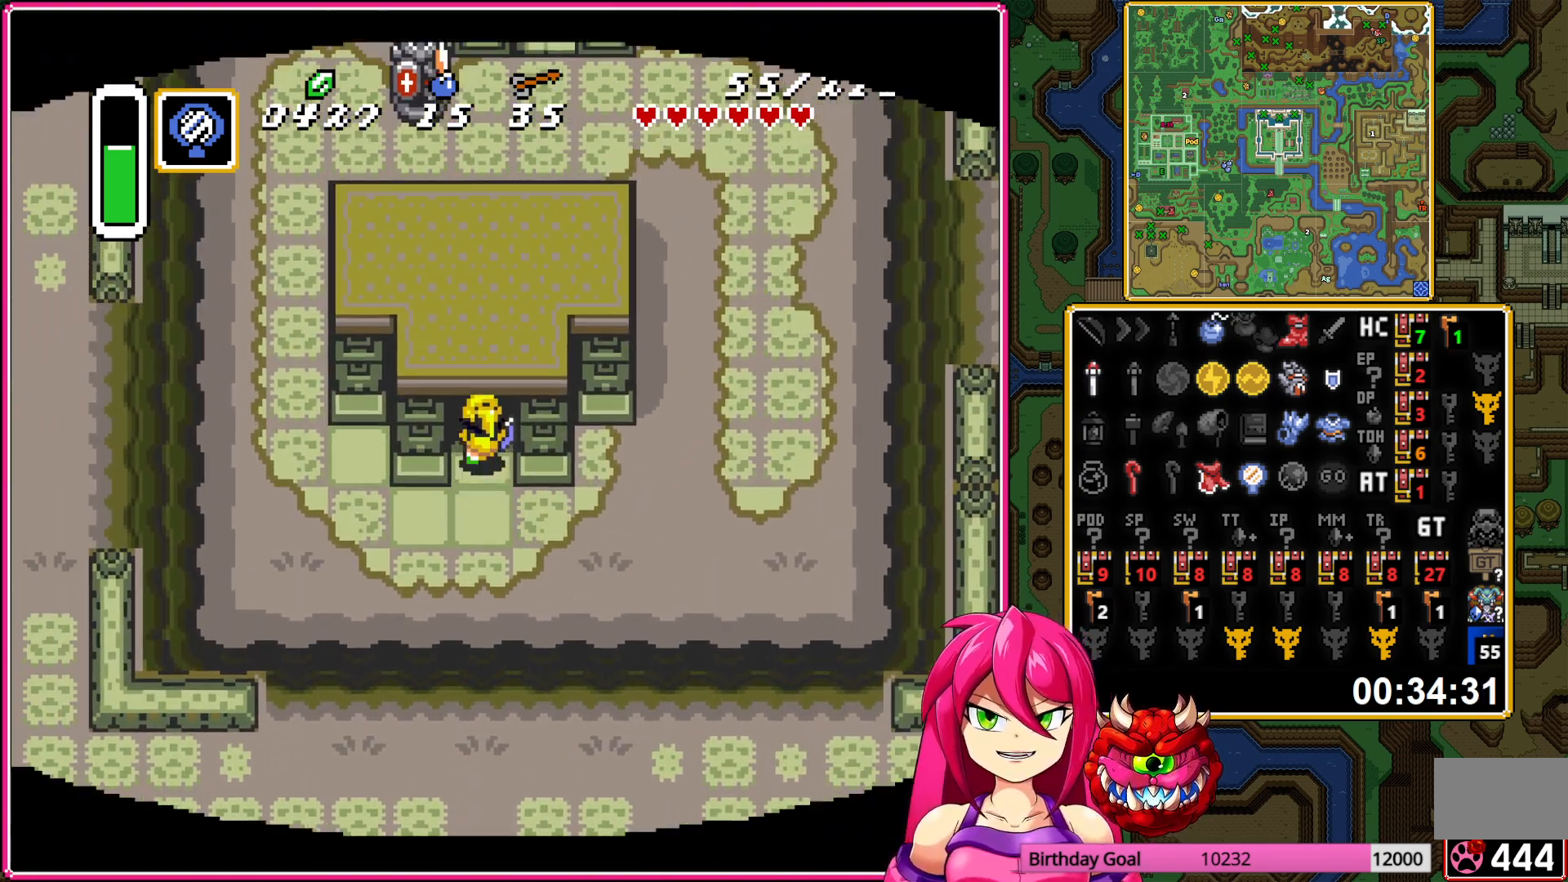
{"buttons": ["DPAD_UP", "DPAD_RIGHT"], "events": [[167, "DPAD_UP", "up"], [417, "DPAD_RIGHT", "down"], [417, "DPAD_UP", "down"]]}
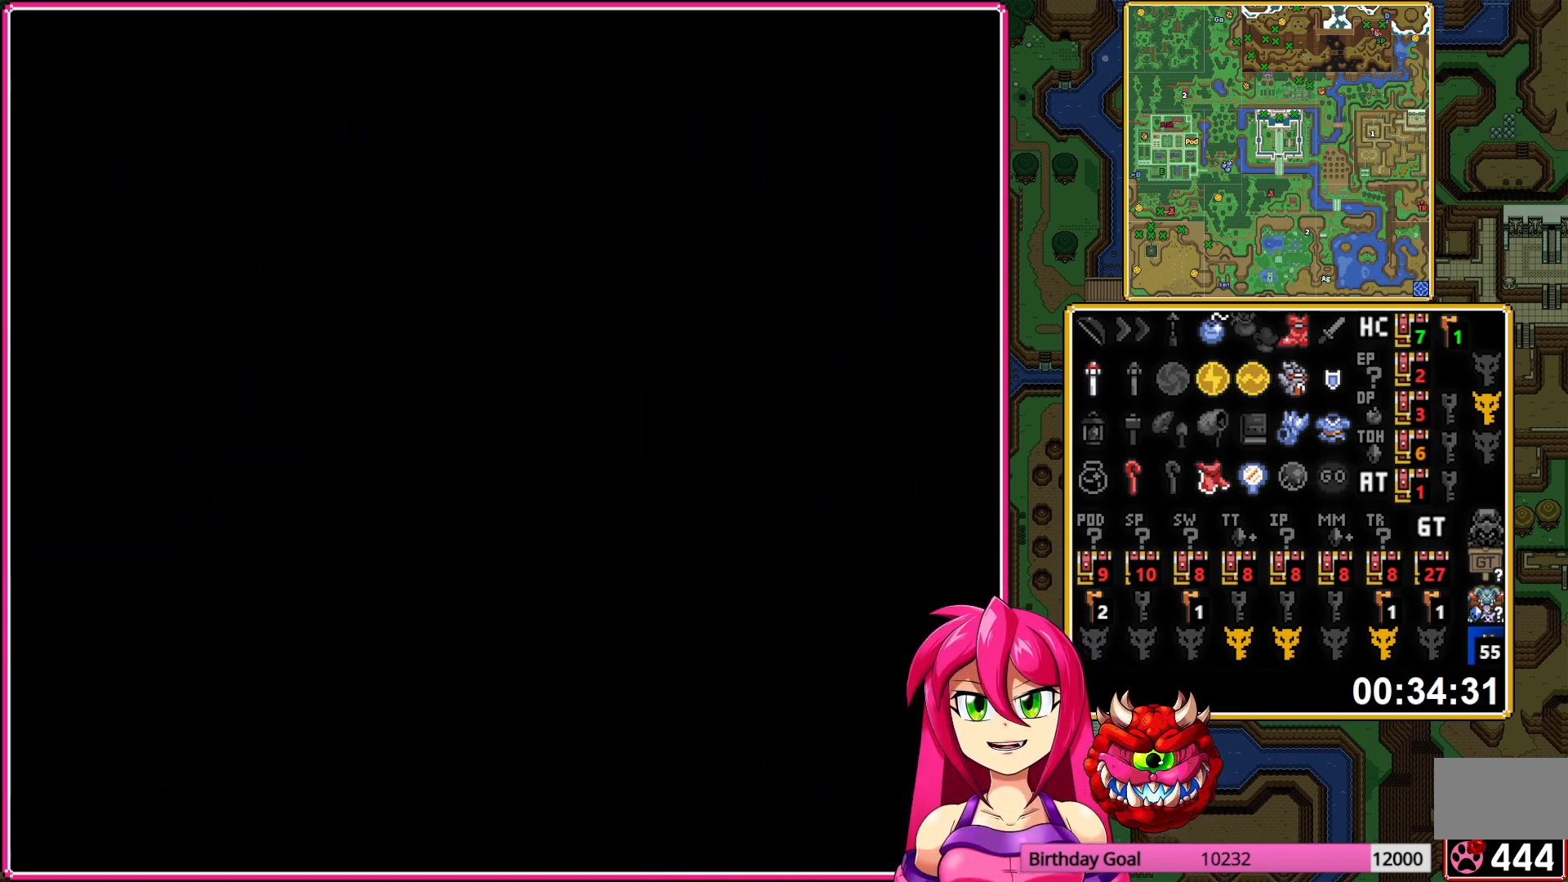
{"buttons": ["DPAD_UP", "DPAD_RIGHT"], "events": []}
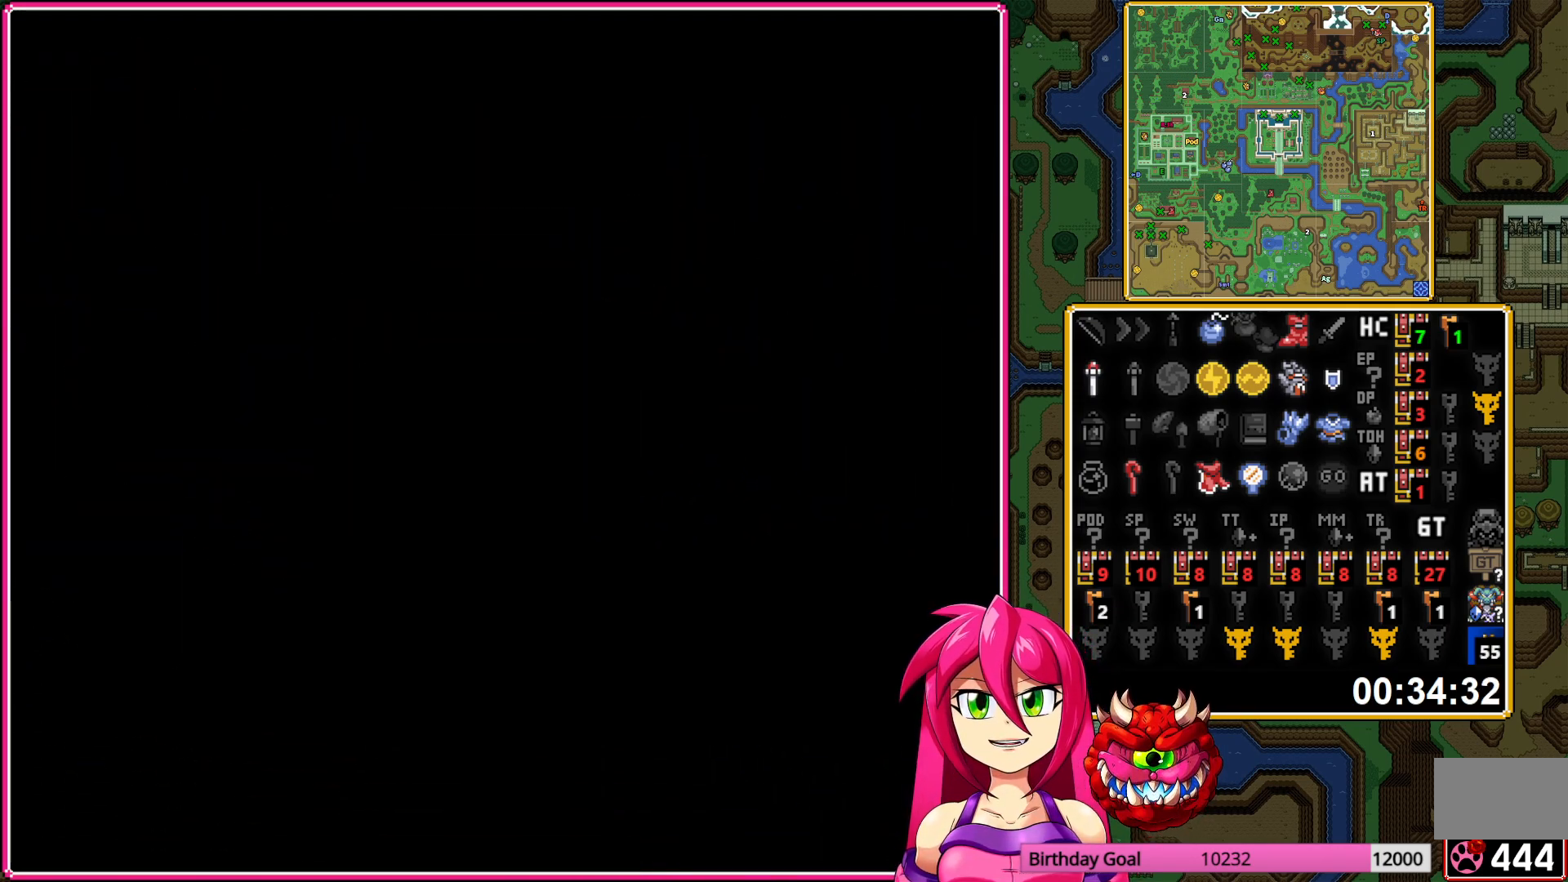
{"buttons": ["DPAD_UP", "DPAD_RIGHT"], "events": []}
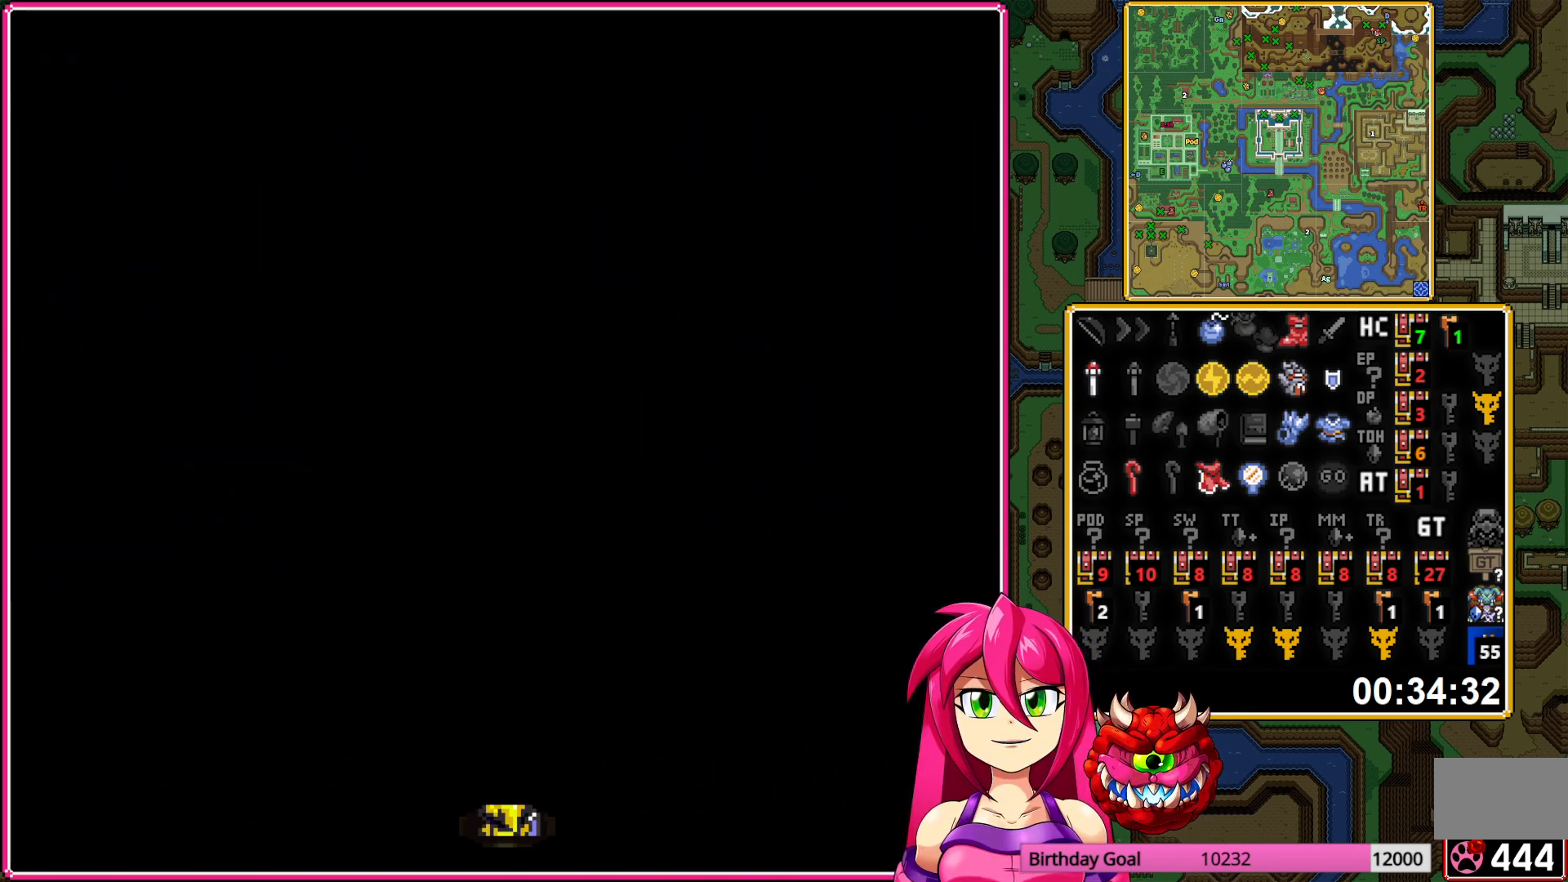
{"buttons": ["DPAD_UP", "DPAD_RIGHT"], "events": []}
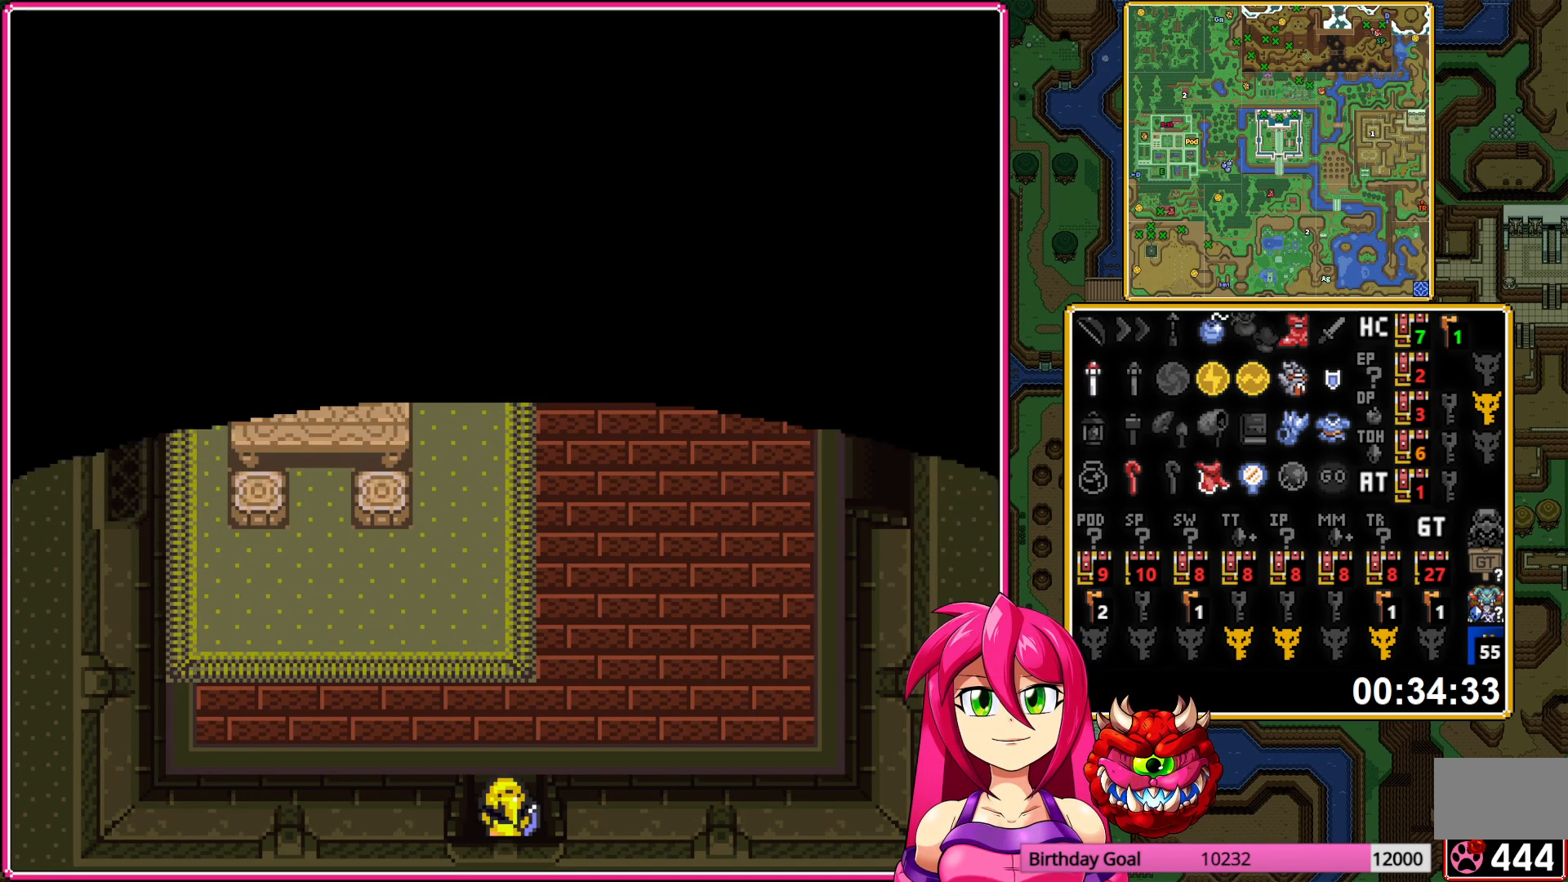
{"buttons": ["DPAD_UP", "DPAD_RIGHT"], "events": []}